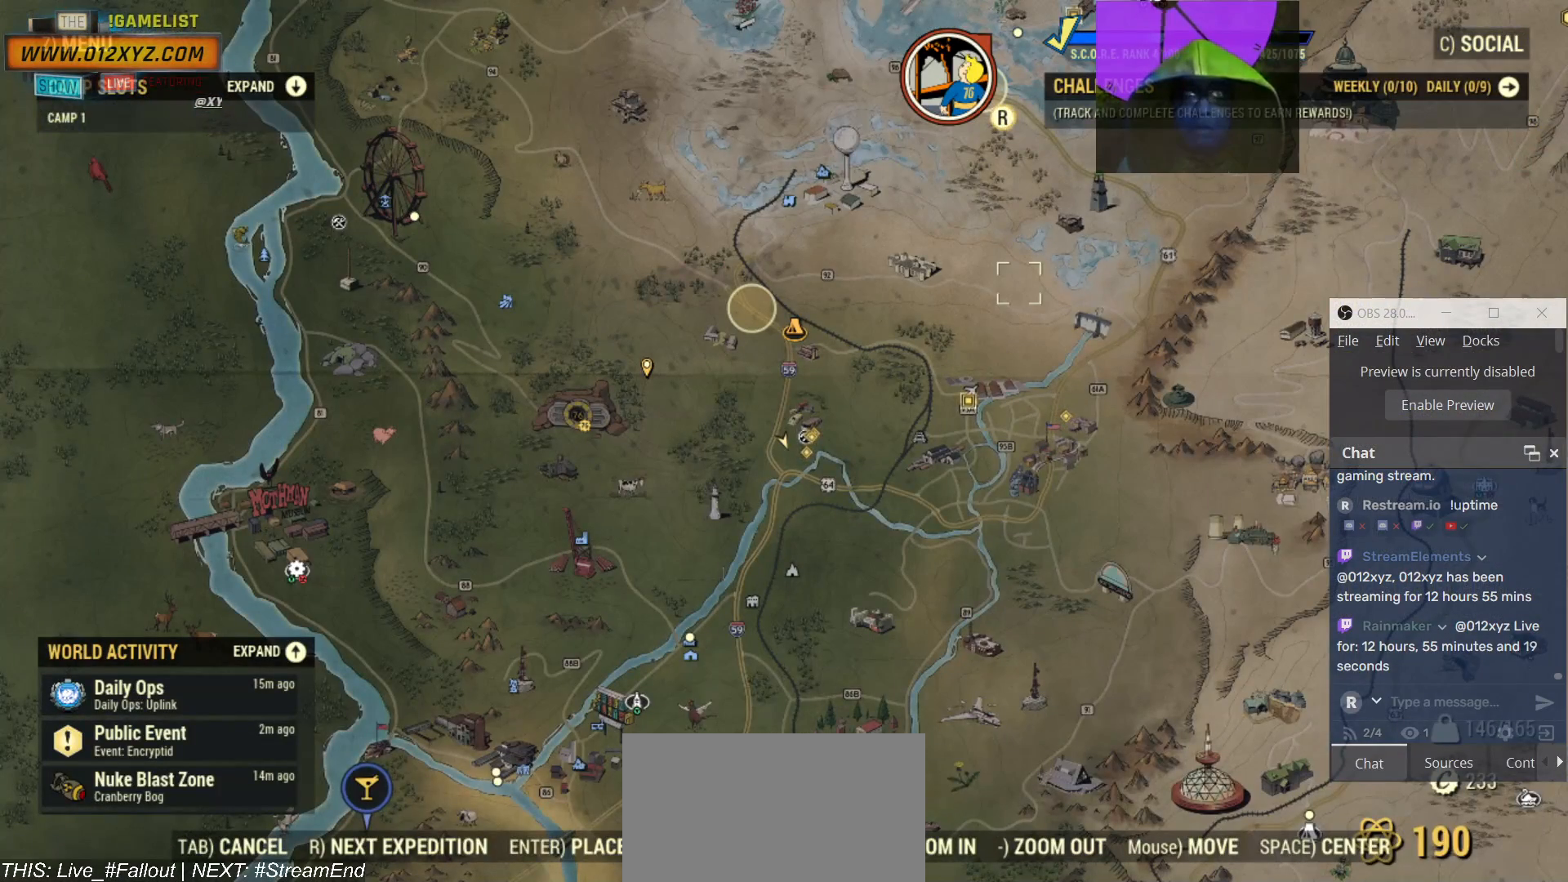
Gameplay with keyboard and mouse; each line is a JSON object with the keys and mouse buttons held at the frame after it. "events" lists presses ("down") and releases ("up") of "1", "2", "3", "4", "5", "a", "alt", "b", "c", "ctrl", "d", "e", "f", "g", "q", "r", "s", "shift", "space", "t", "tab", "v", "w", "x", "z", "mouse_left", "mouse_wheel", "mouse_right", "mouse_mb4" and "mouse_mb5" between this image and that frame as [ms after this image, input, new state], when the widget could be followed in between. "mouse_left", "mouse_wheel", "mouse_right", "mouse_mb4", "mouse_mb5" = the "left", "wheel", "right", "mb4", "mb5" buttons of the "mouse" list. No other keys are recorded. "wheel" means that the mouse wheel is clicked or scrolled. Not read: mouse_move.
{"keys": [], "mouse": [], "events": [[167, "z", "down"], [300, "z", "up"]]}
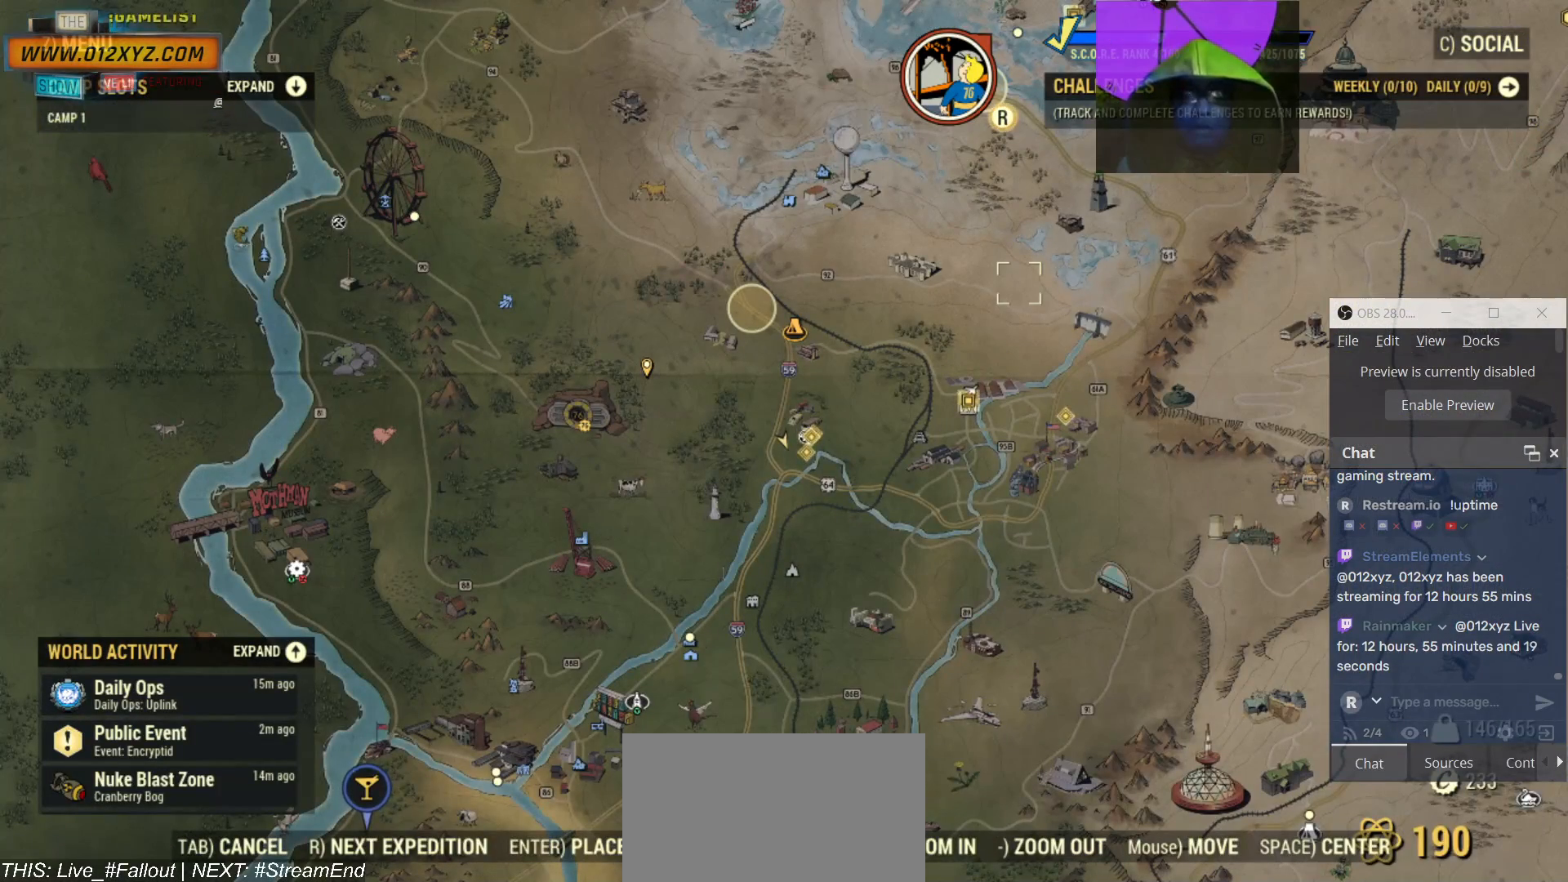
{"keys": [], "mouse": [], "events": []}
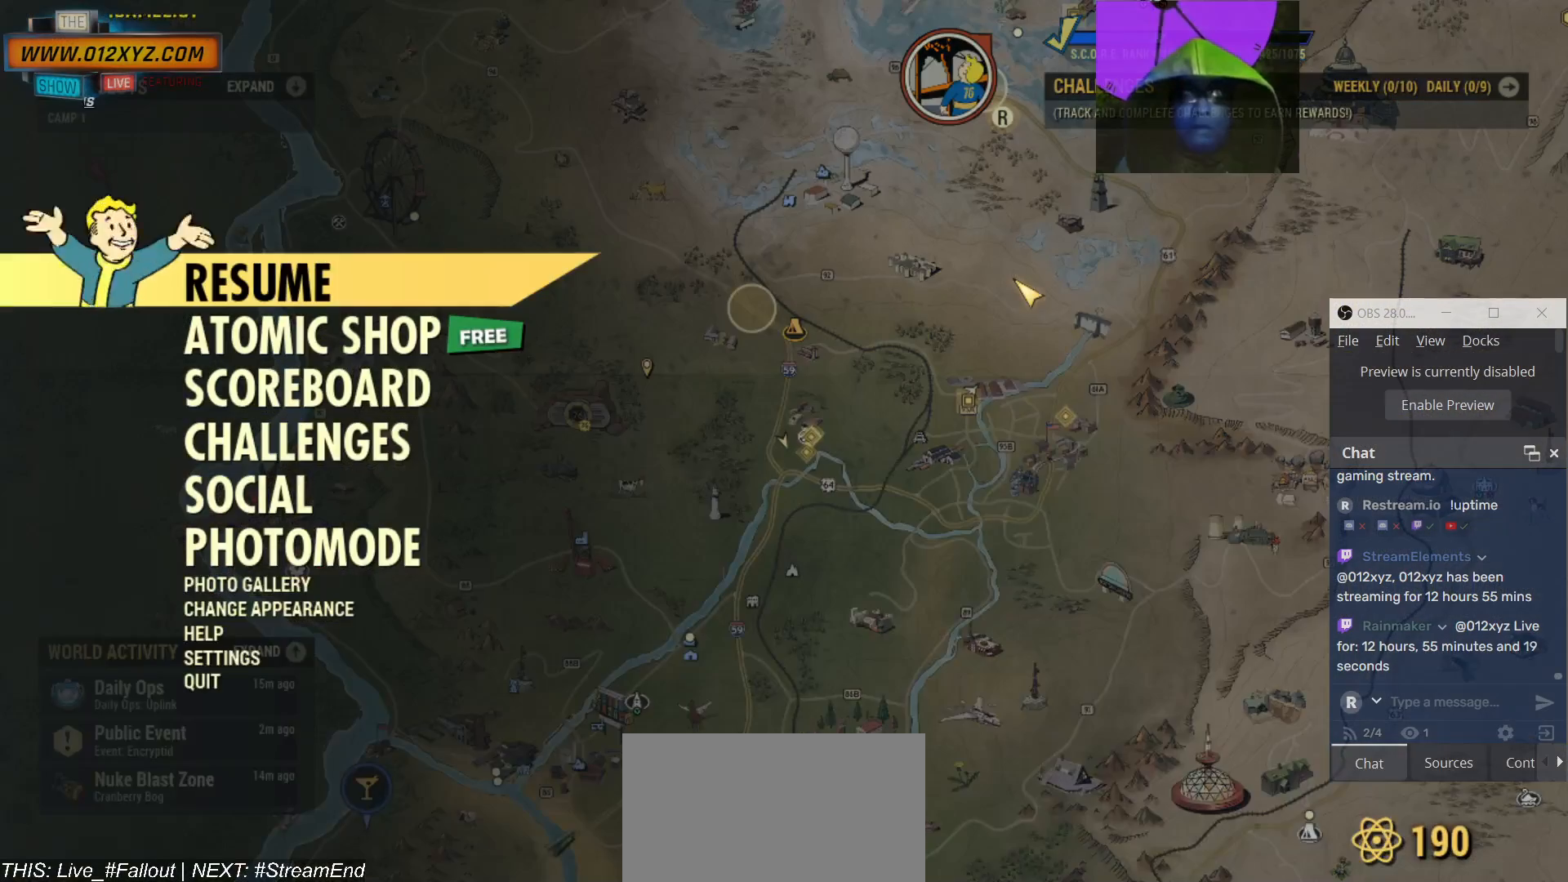
{"keys": [], "mouse": [], "events": []}
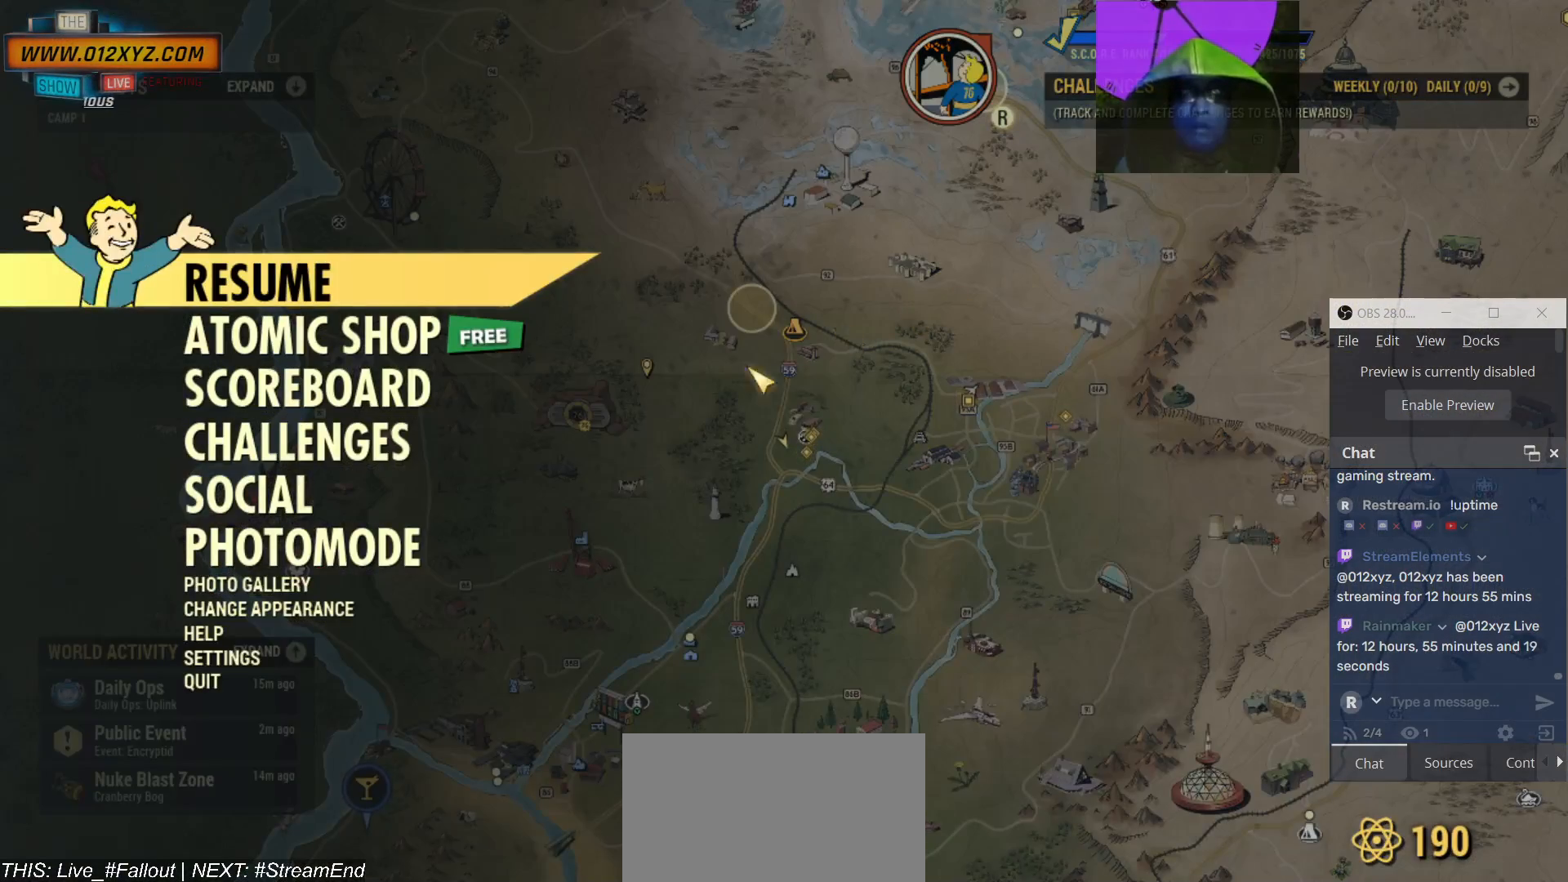
{"keys": [], "mouse": [], "events": []}
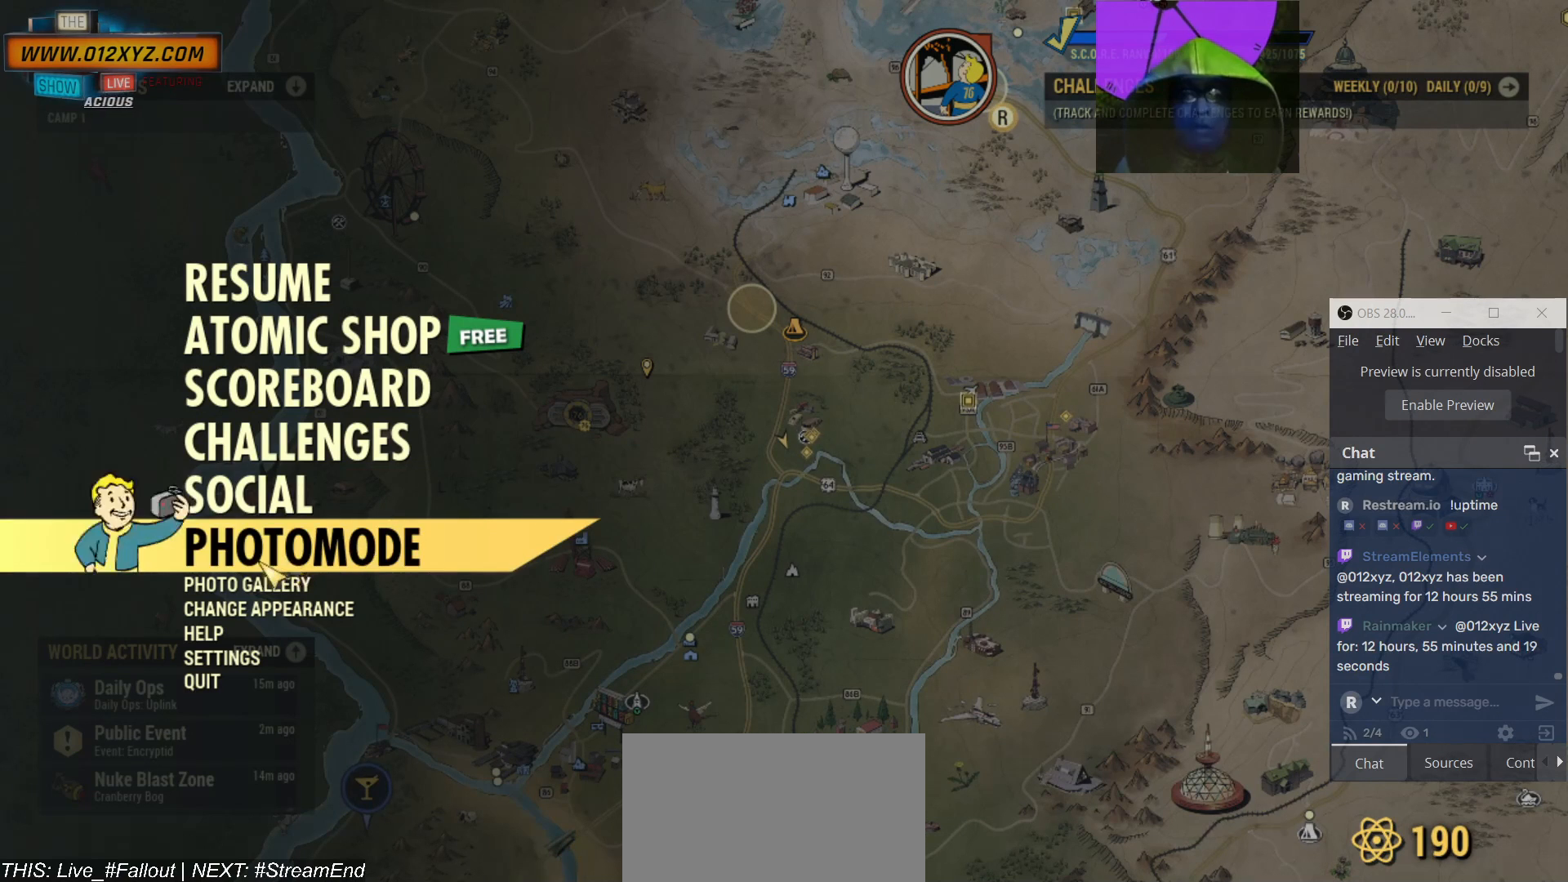
{"keys": [], "mouse": [], "events": []}
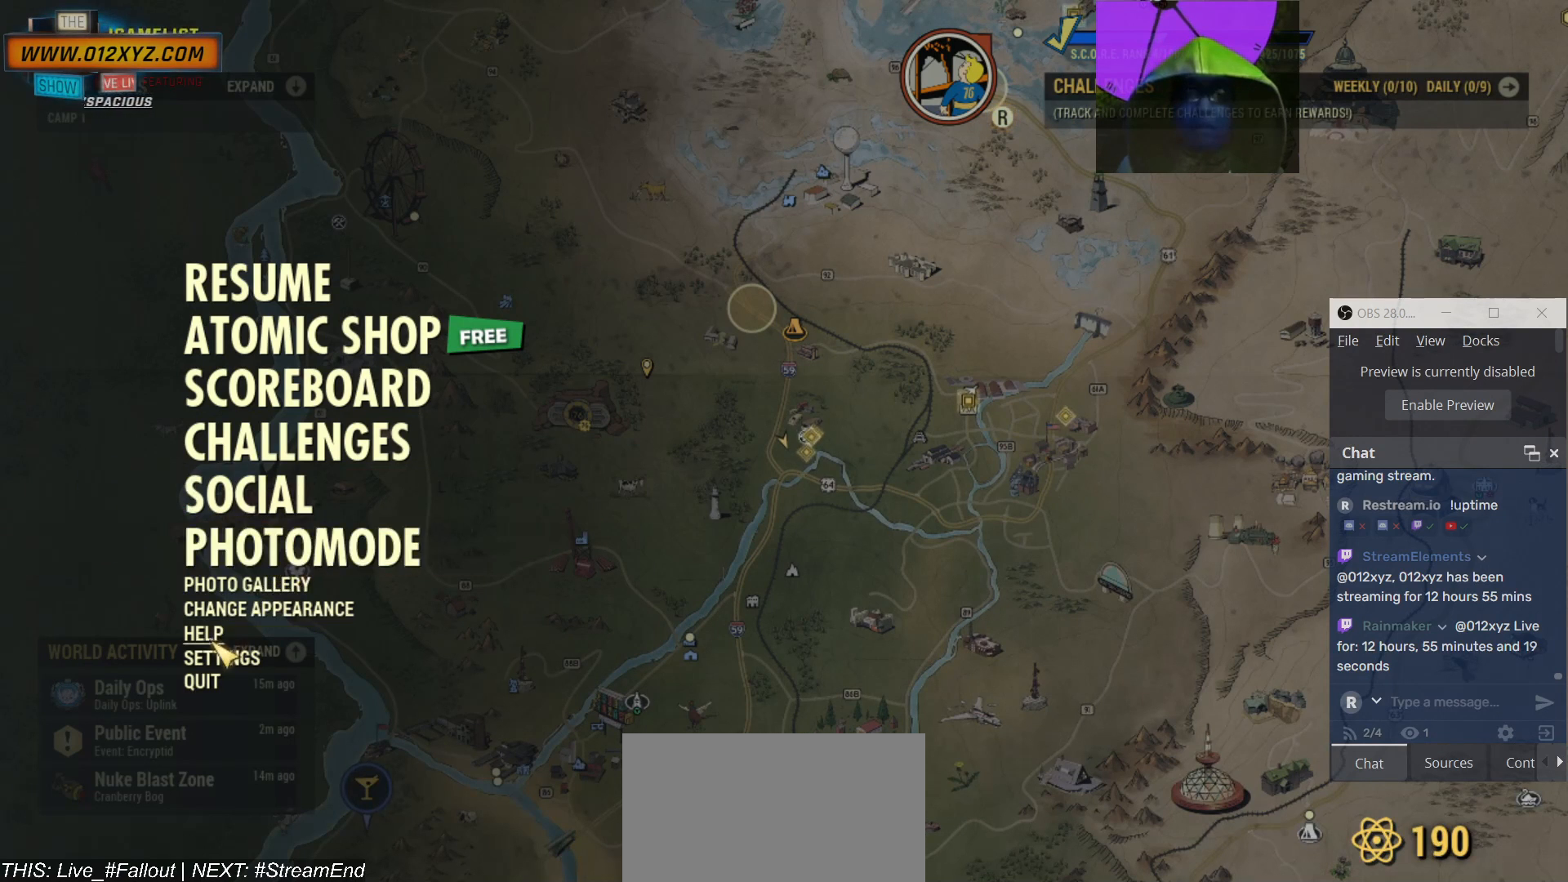
{"keys": [], "mouse": ["left"], "events": [[433, "mouse_left", "down"]]}
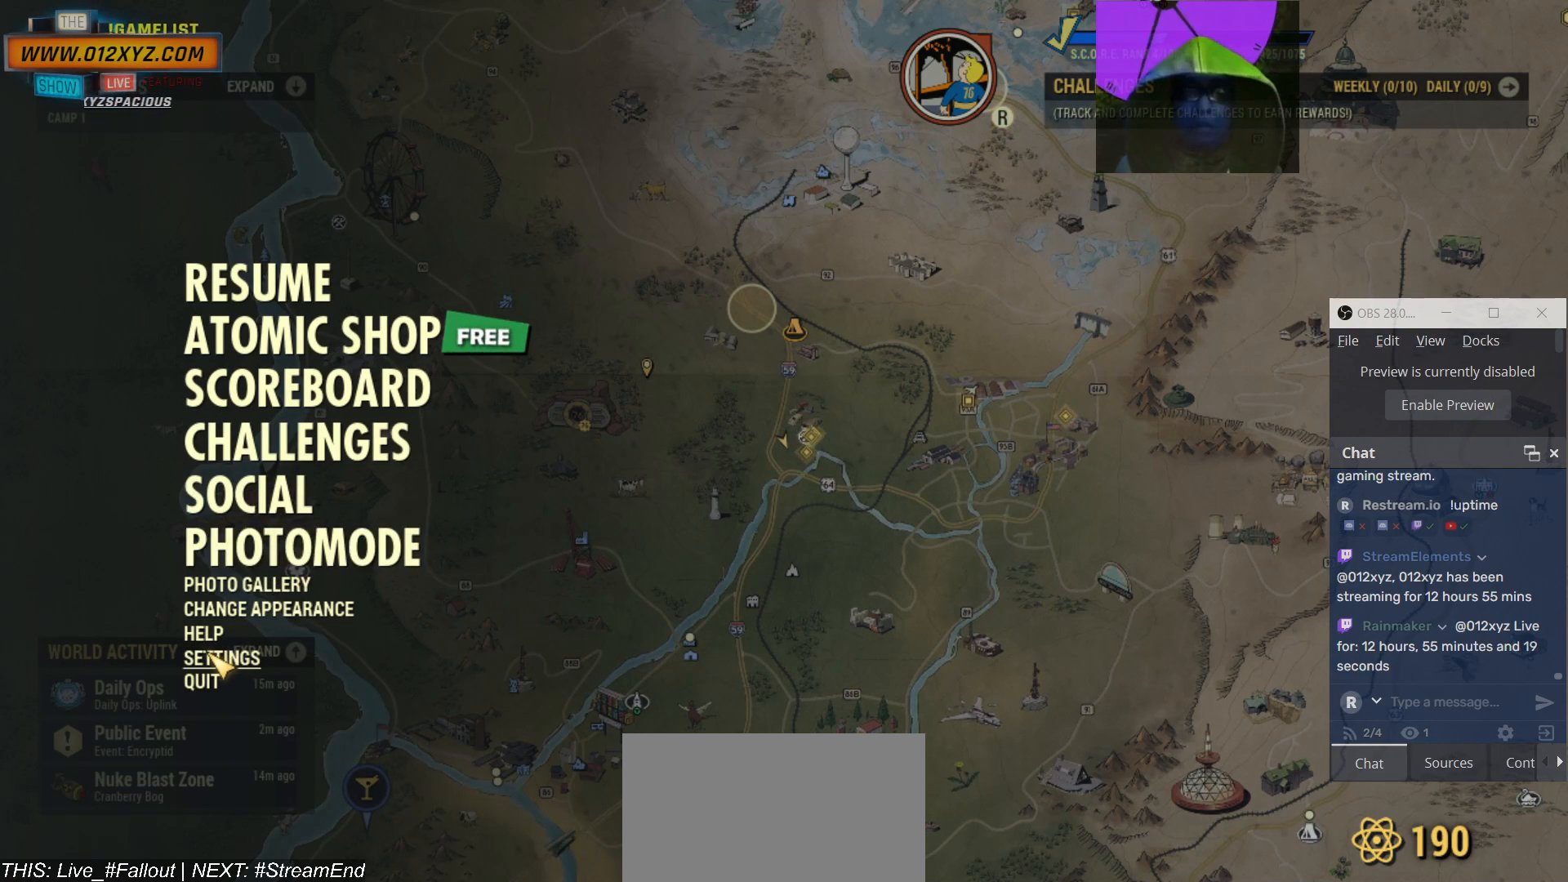
{"keys": [], "mouse": [], "events": [[33, "mouse_left", "up"]]}
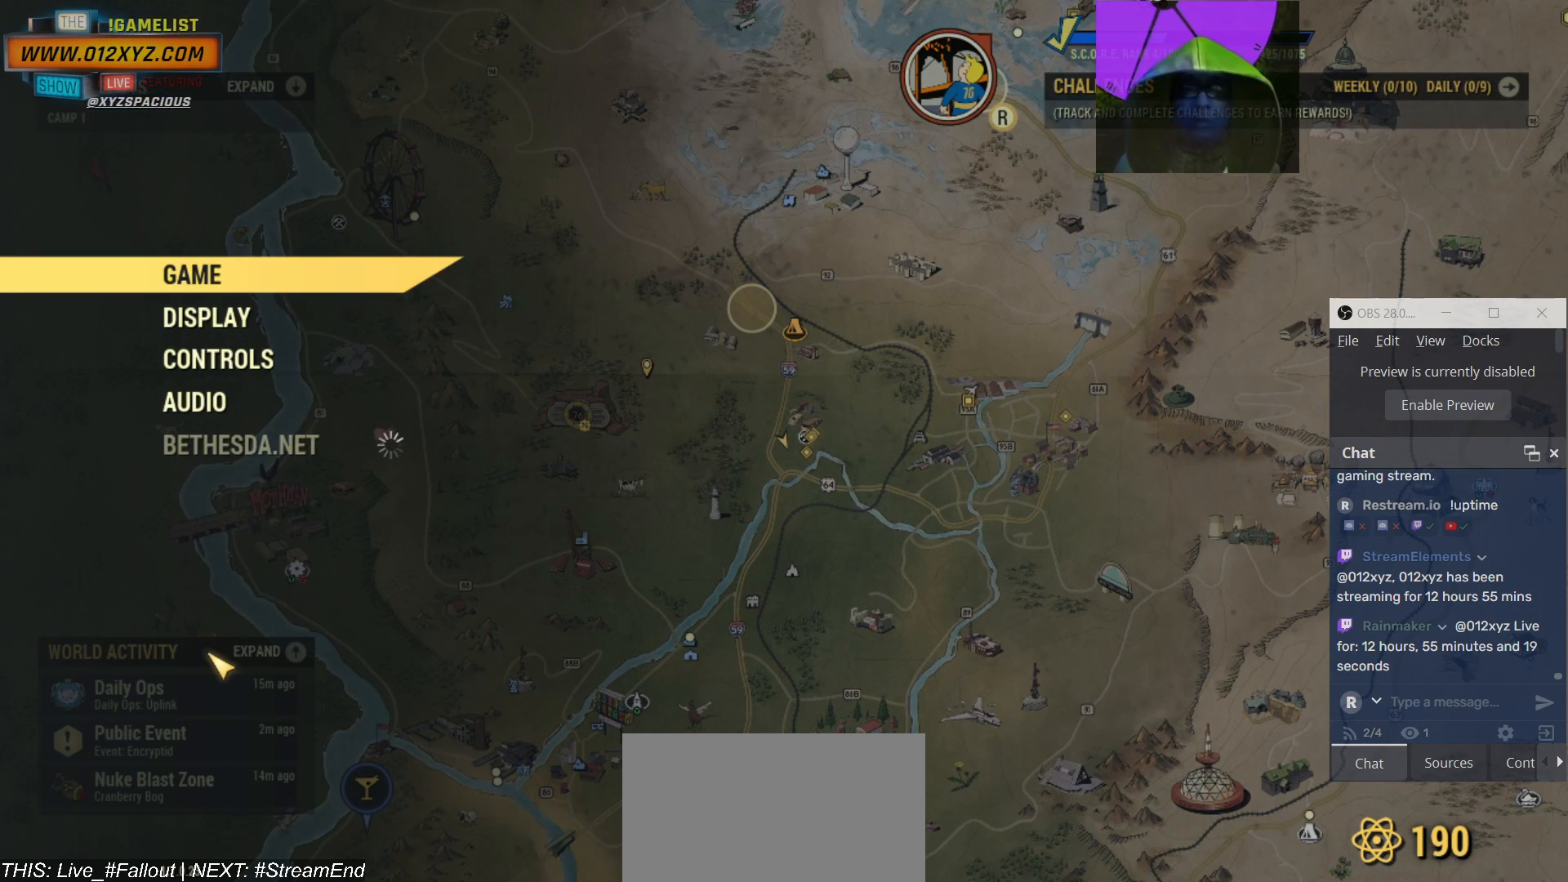
{"keys": [], "mouse": [], "events": []}
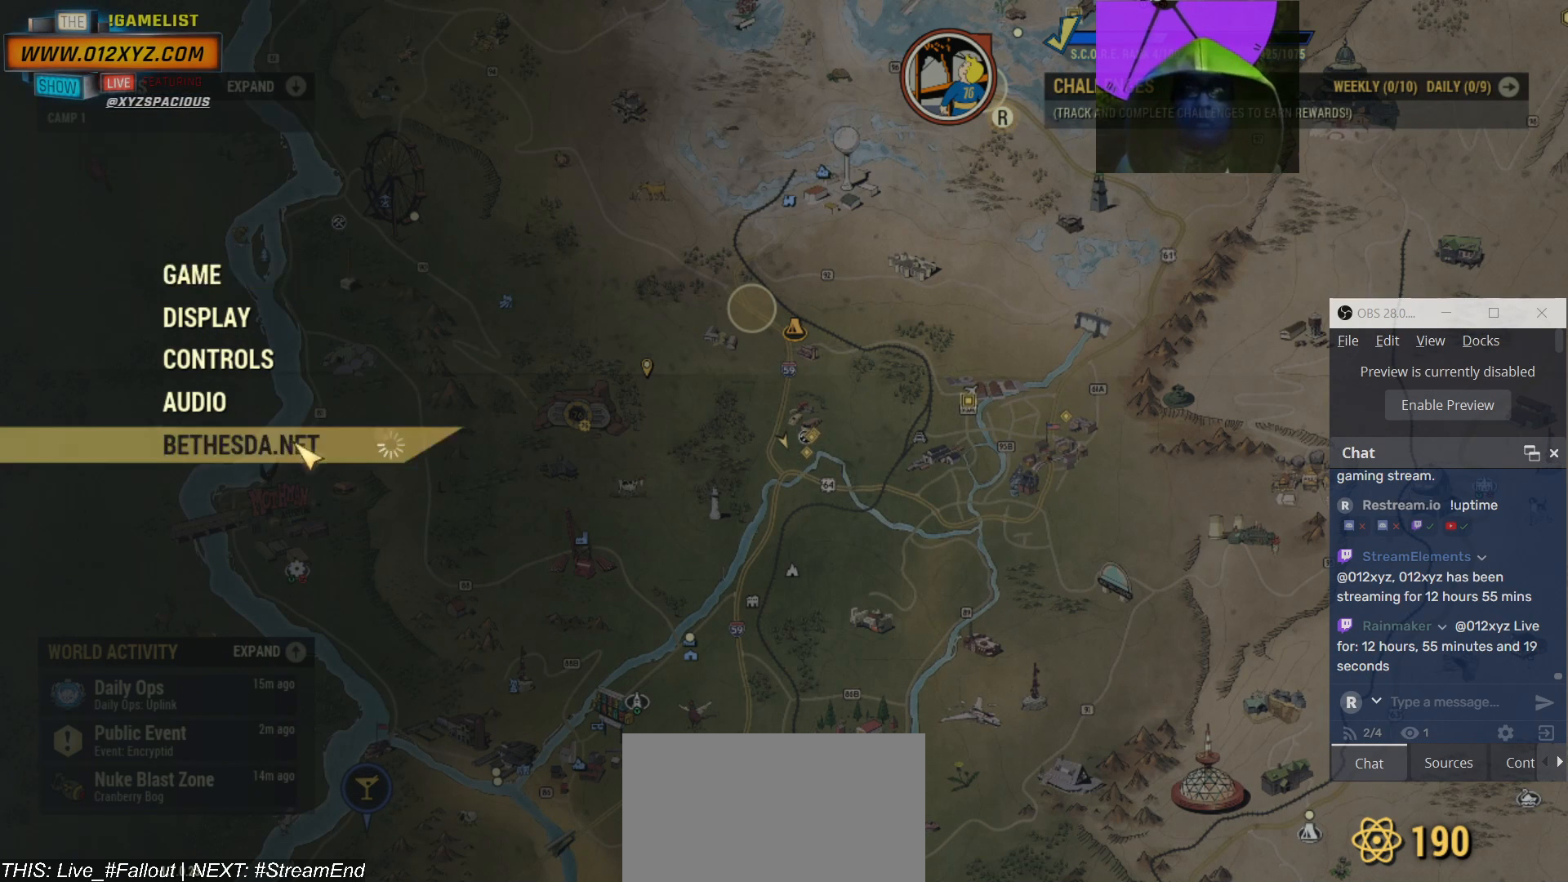
{"keys": [], "mouse": [], "events": []}
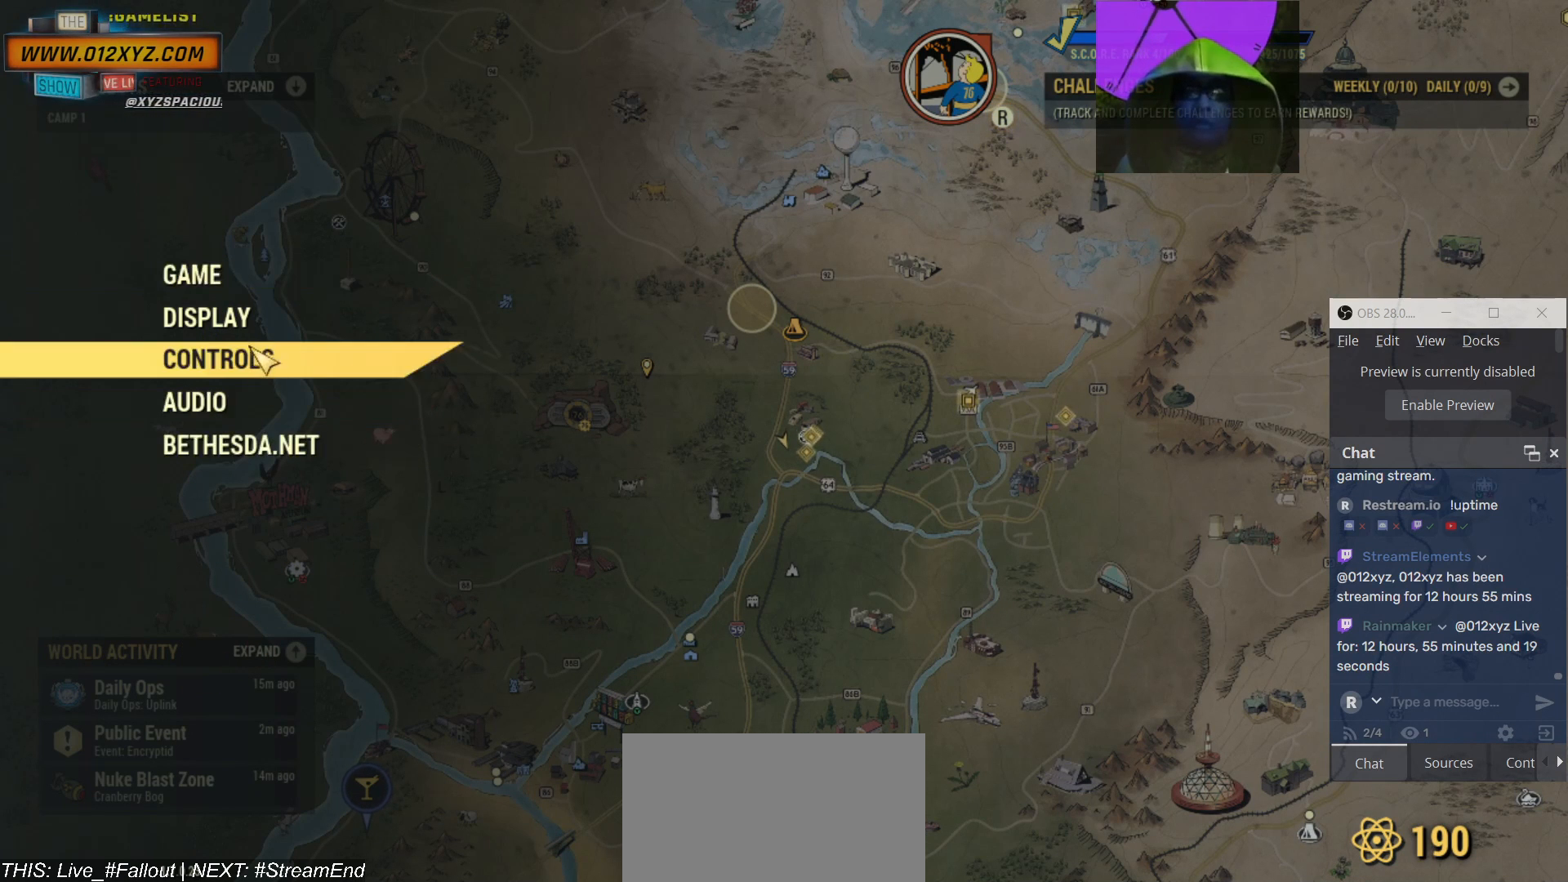
{"keys": [], "mouse": [], "events": []}
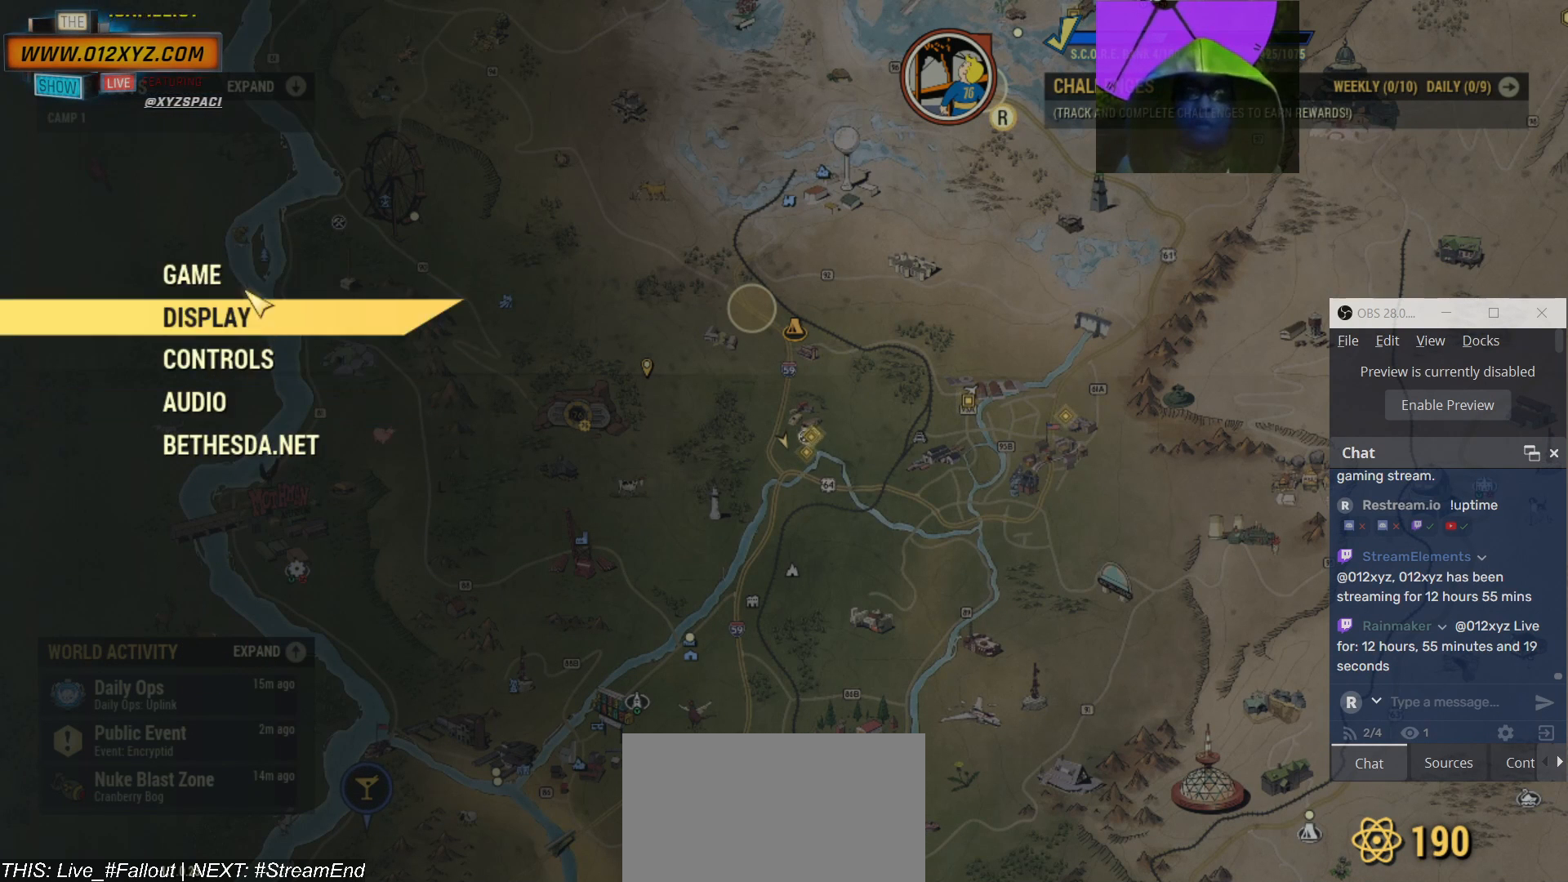
{"keys": [], "mouse": [], "events": []}
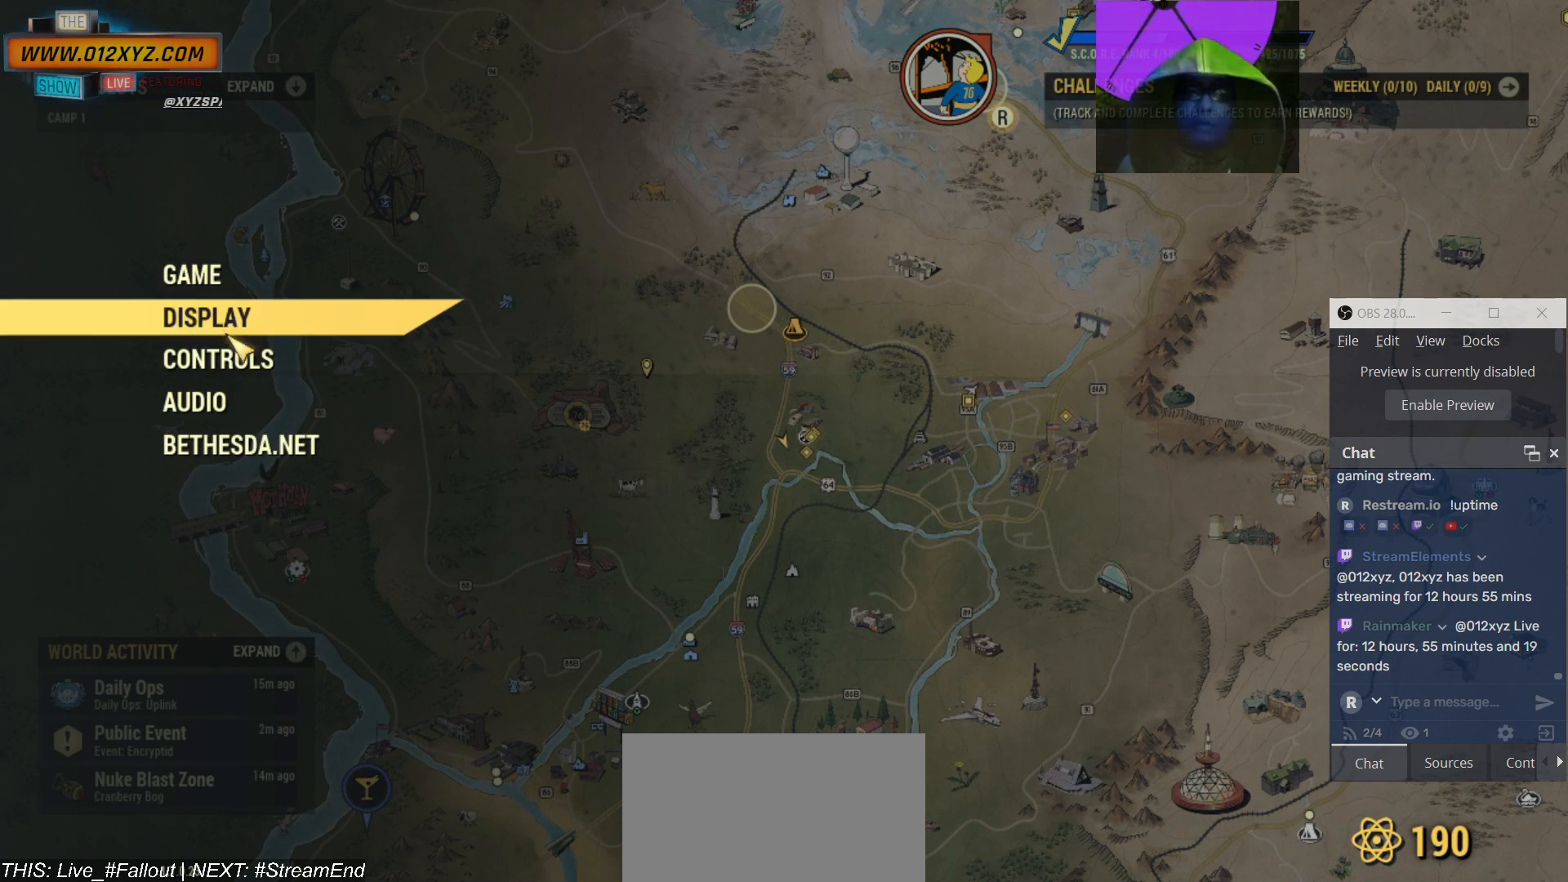
{"keys": [], "mouse": [], "events": [[333, "mouse_left", "down"], [467, "mouse_left", "up"]]}
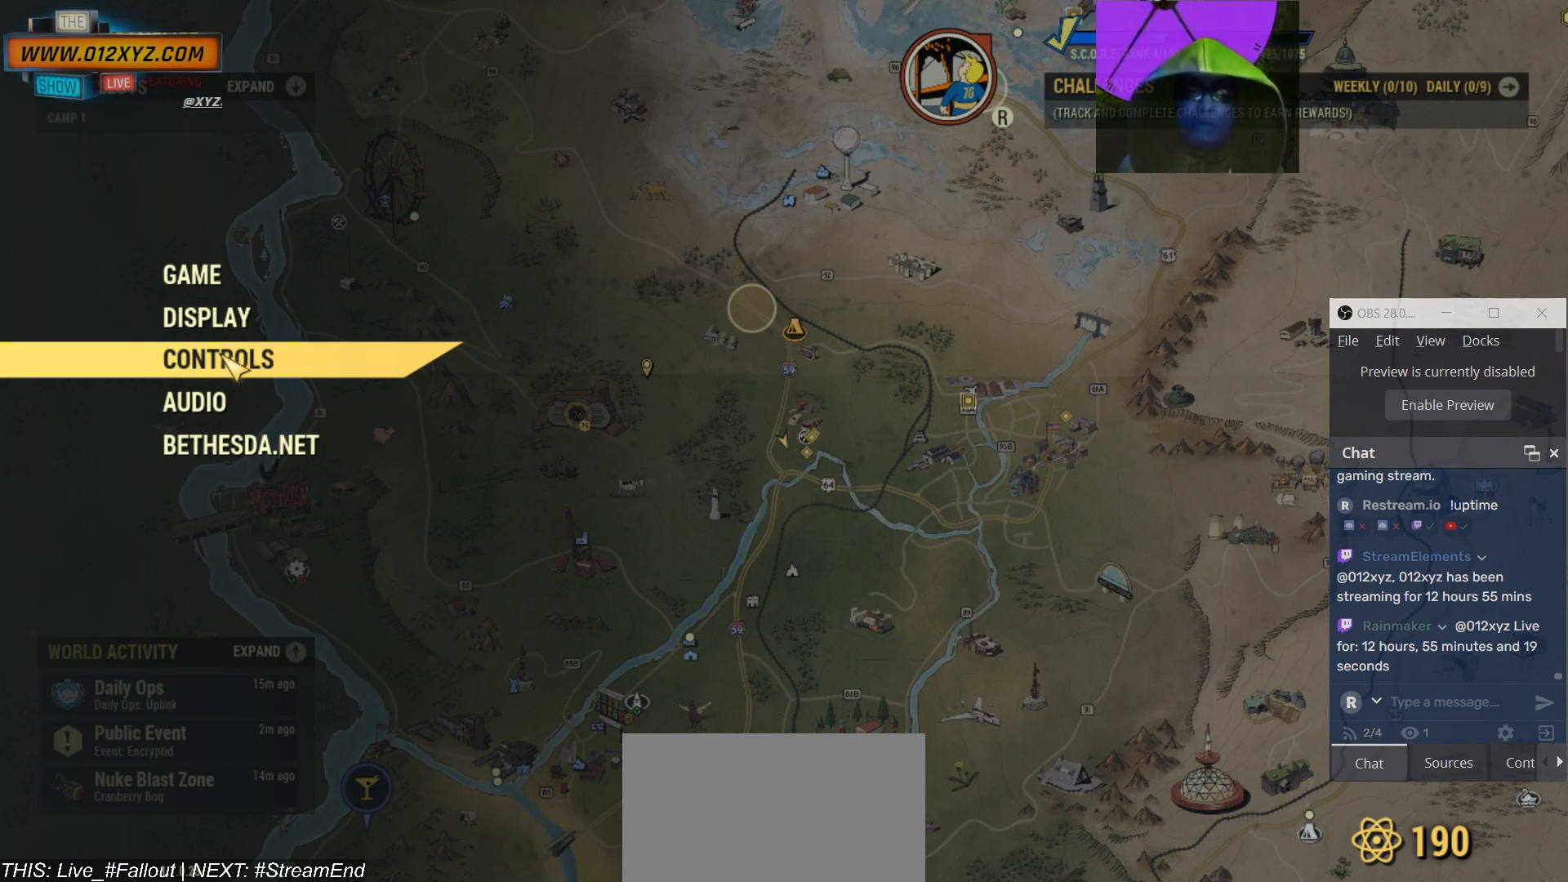
{"keys": [], "mouse": [], "events": []}
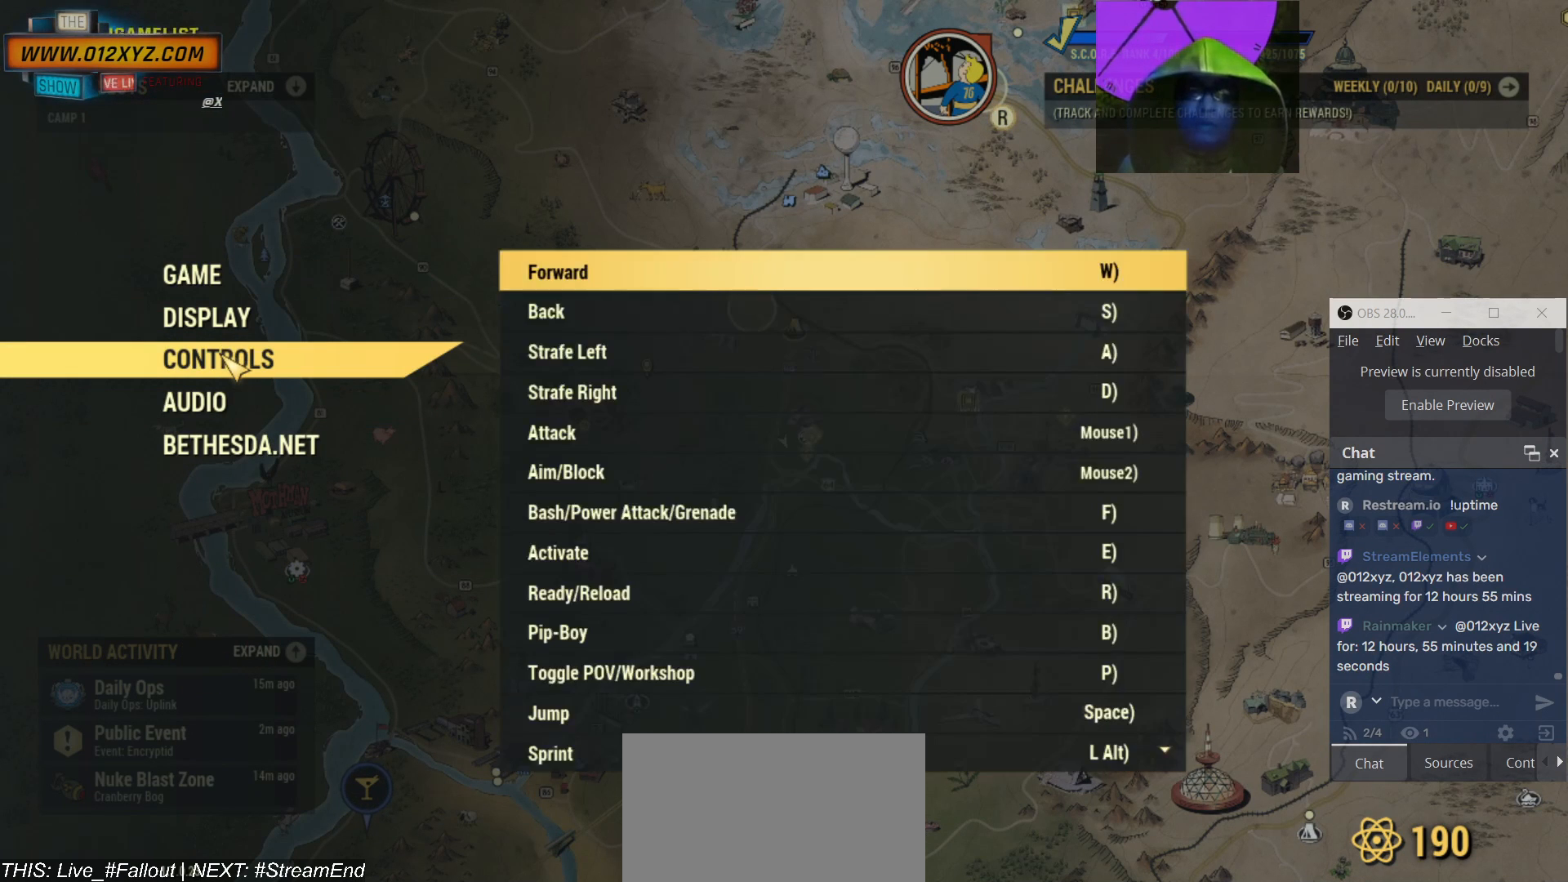
{"keys": [], "mouse": ["wheel"], "events": [[400, "mouse_wheel", "down"]]}
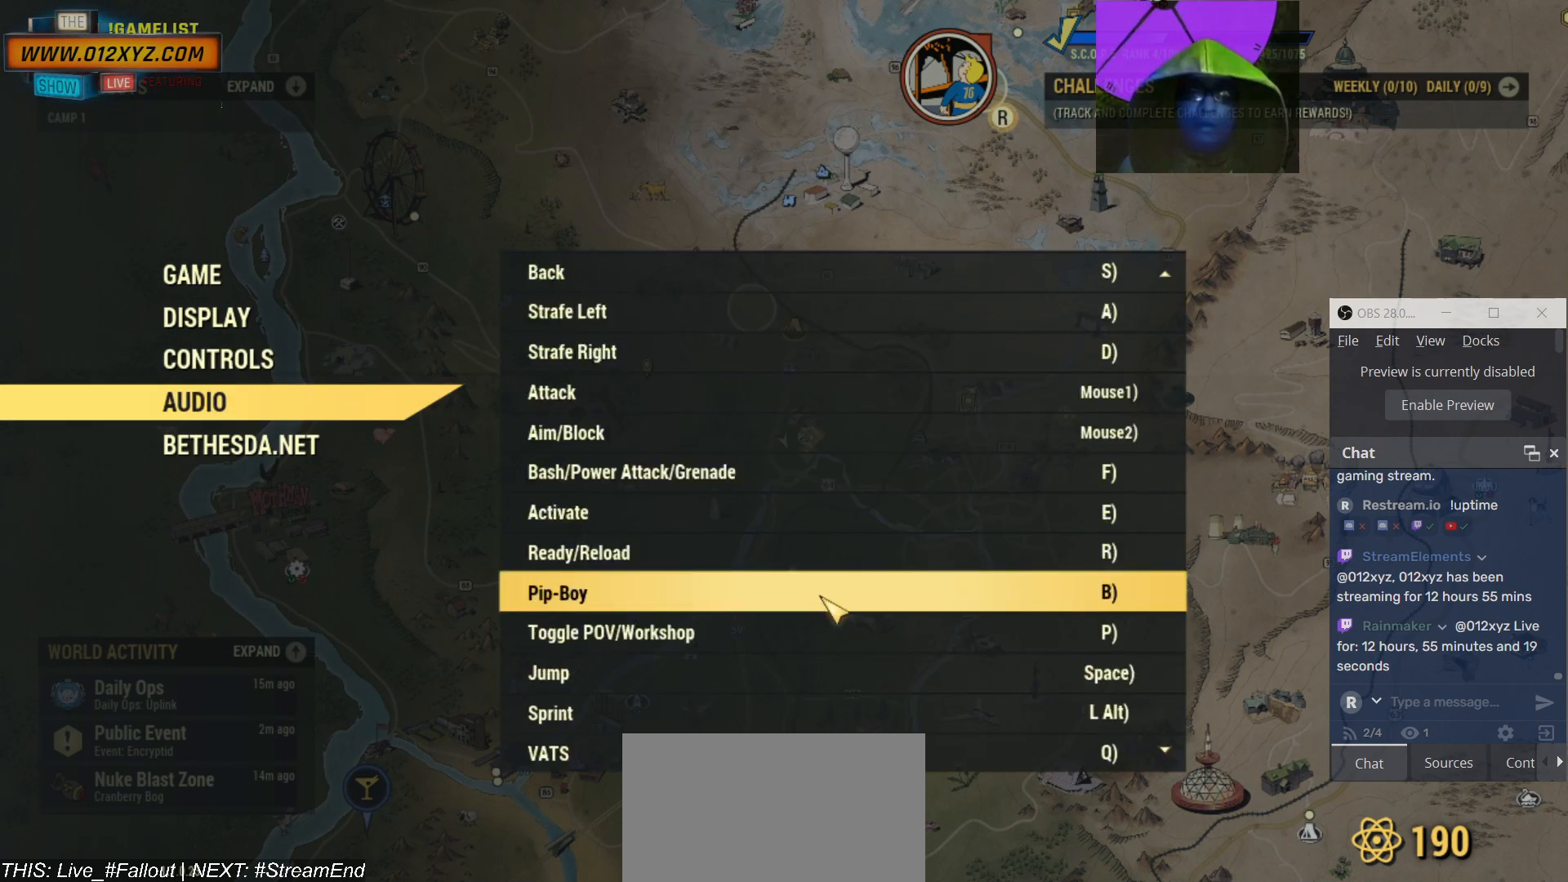
{"keys": [], "mouse": ["wheel"], "events": []}
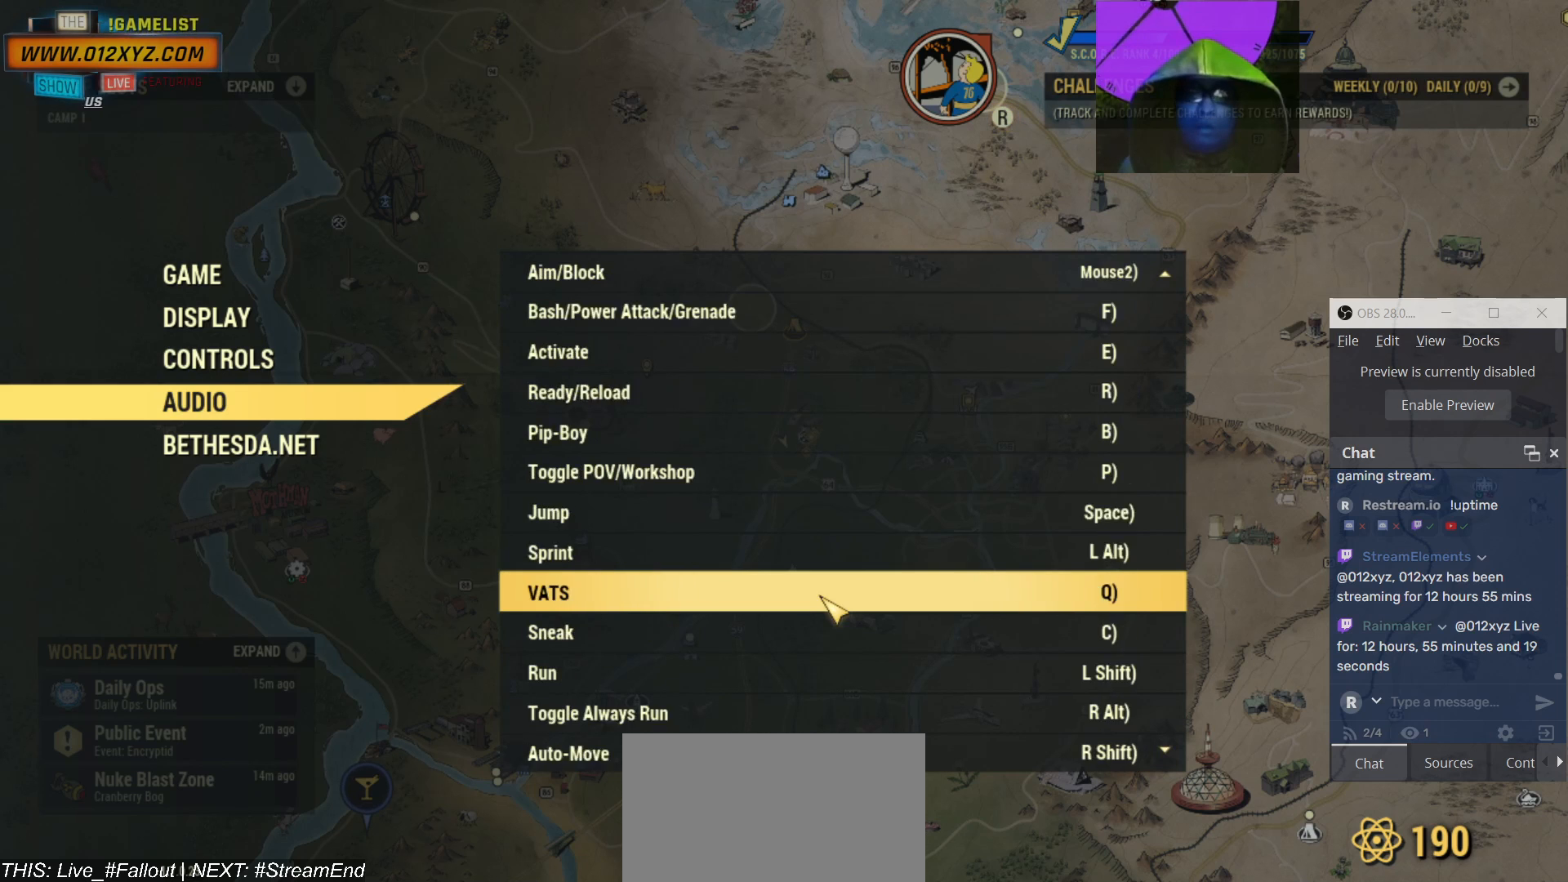
{"keys": [], "mouse": [], "events": [[133, "mouse_wheel", "up"]]}
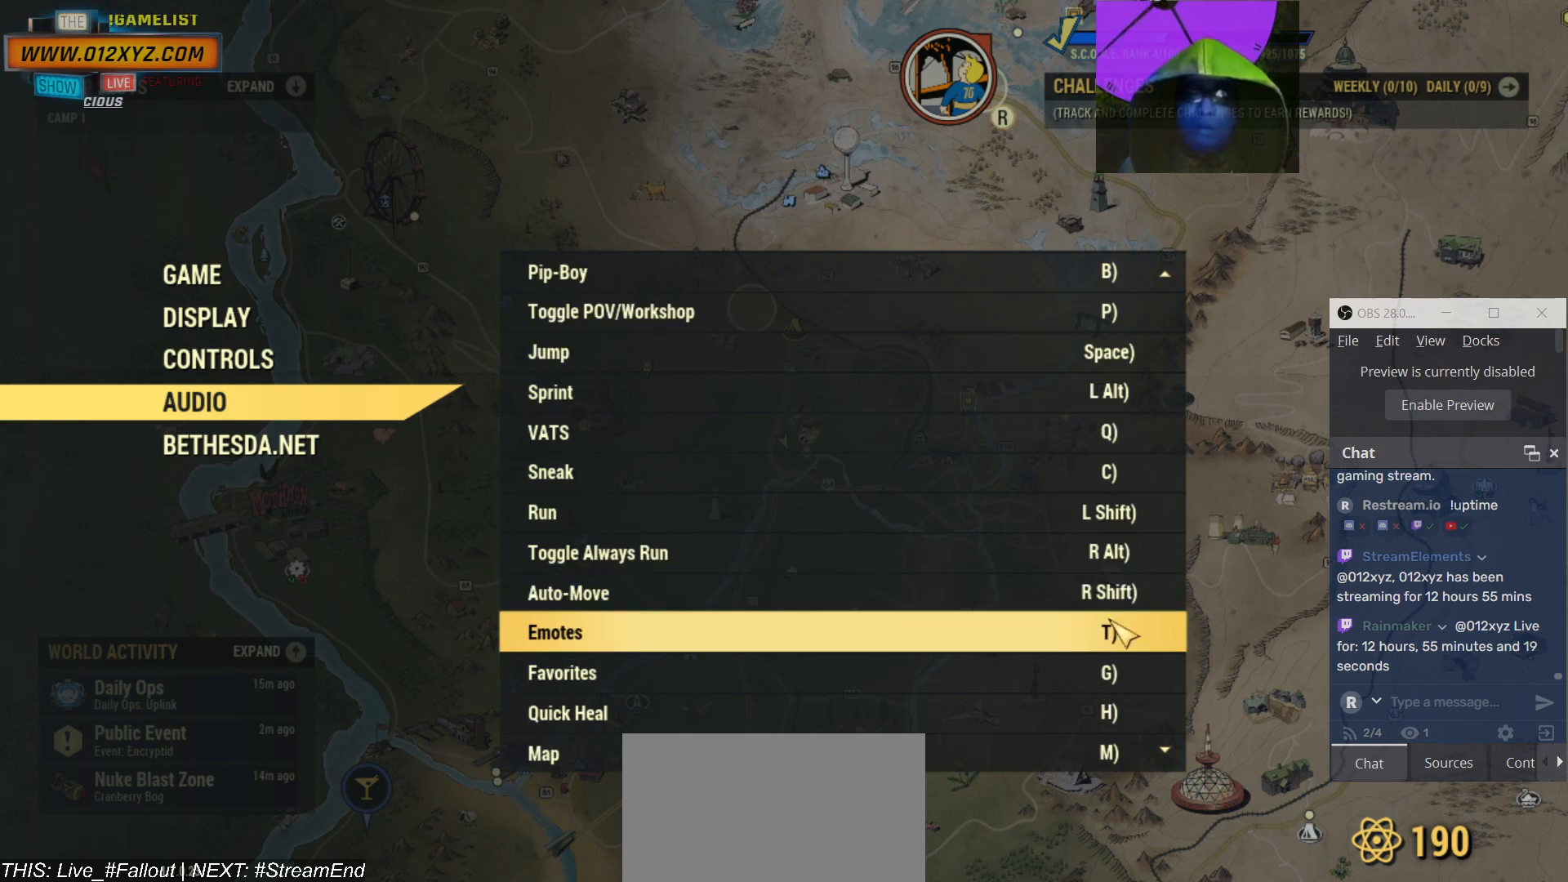
{"keys": [], "mouse": ["wheel"], "events": [[467, "mouse_wheel", "down"]]}
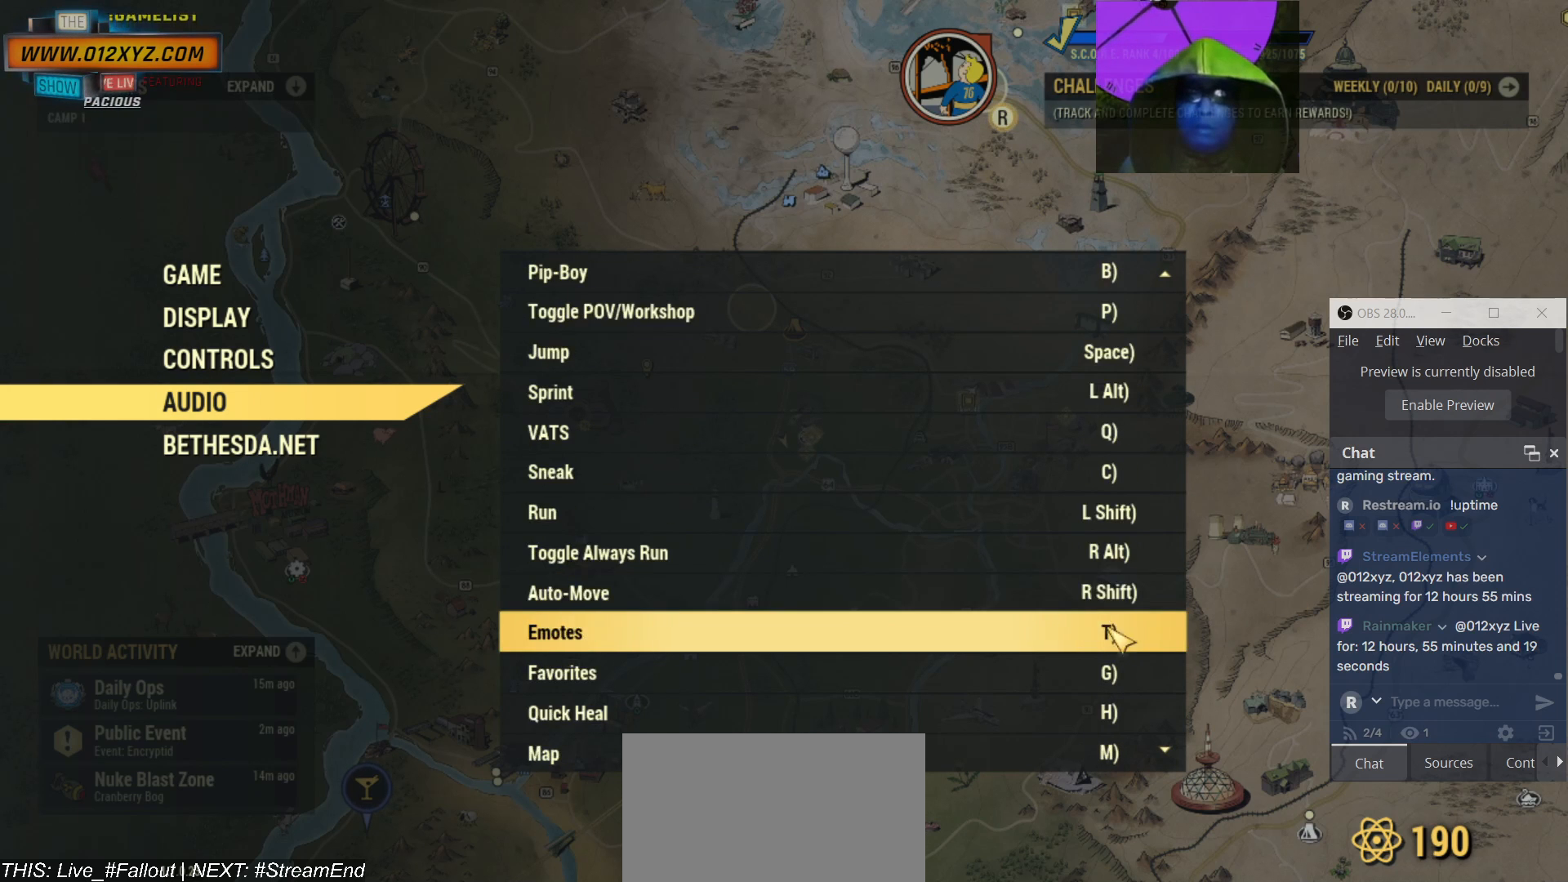
{"keys": [], "mouse": ["wheel"], "events": []}
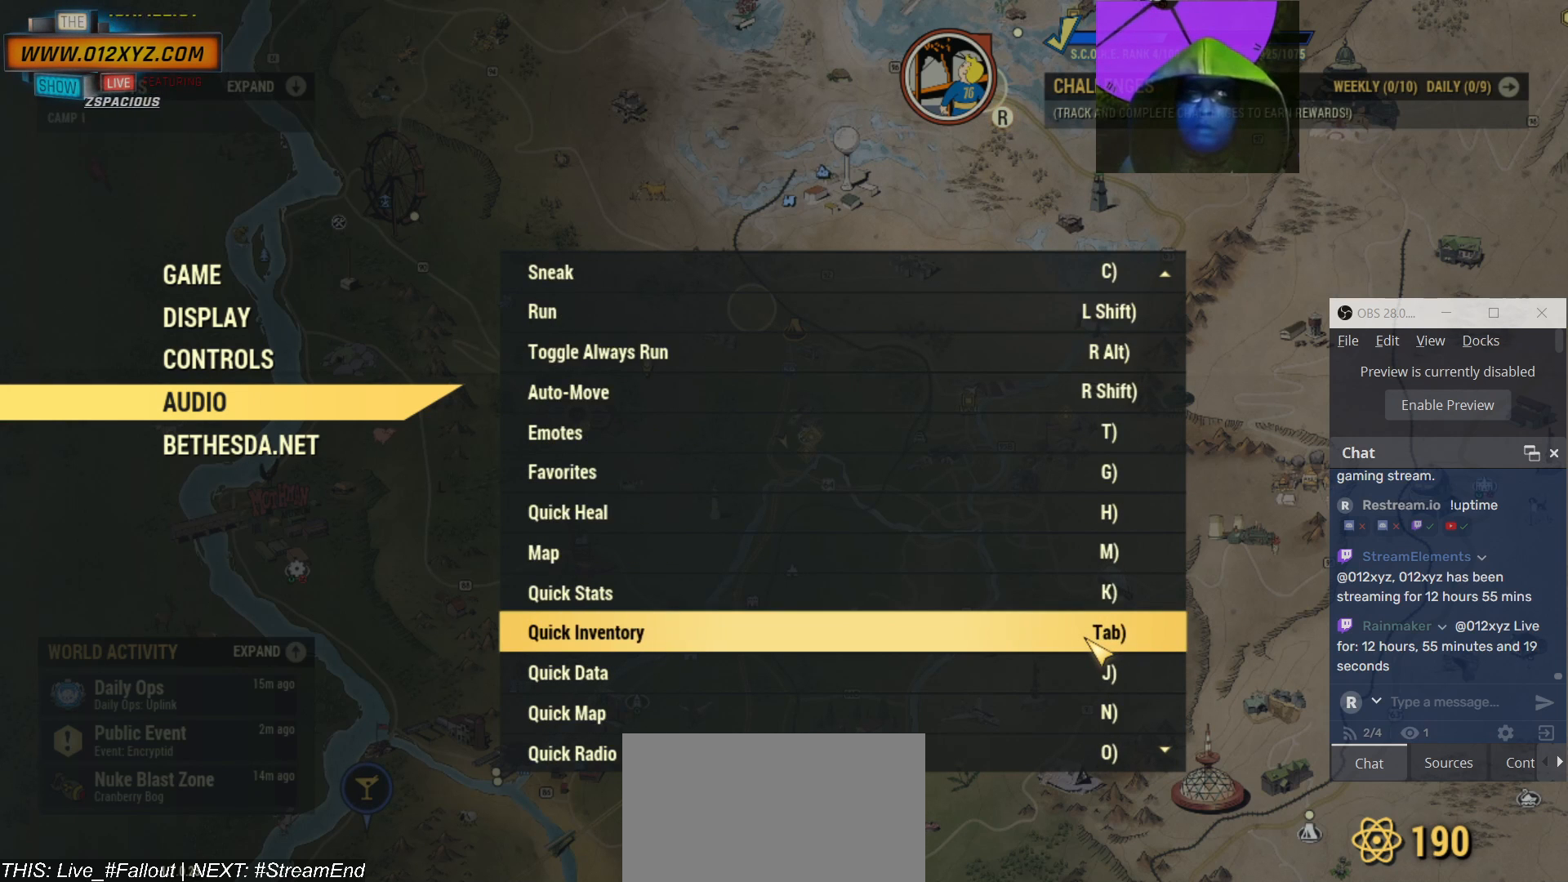
{"keys": [], "mouse": ["wheel"], "events": []}
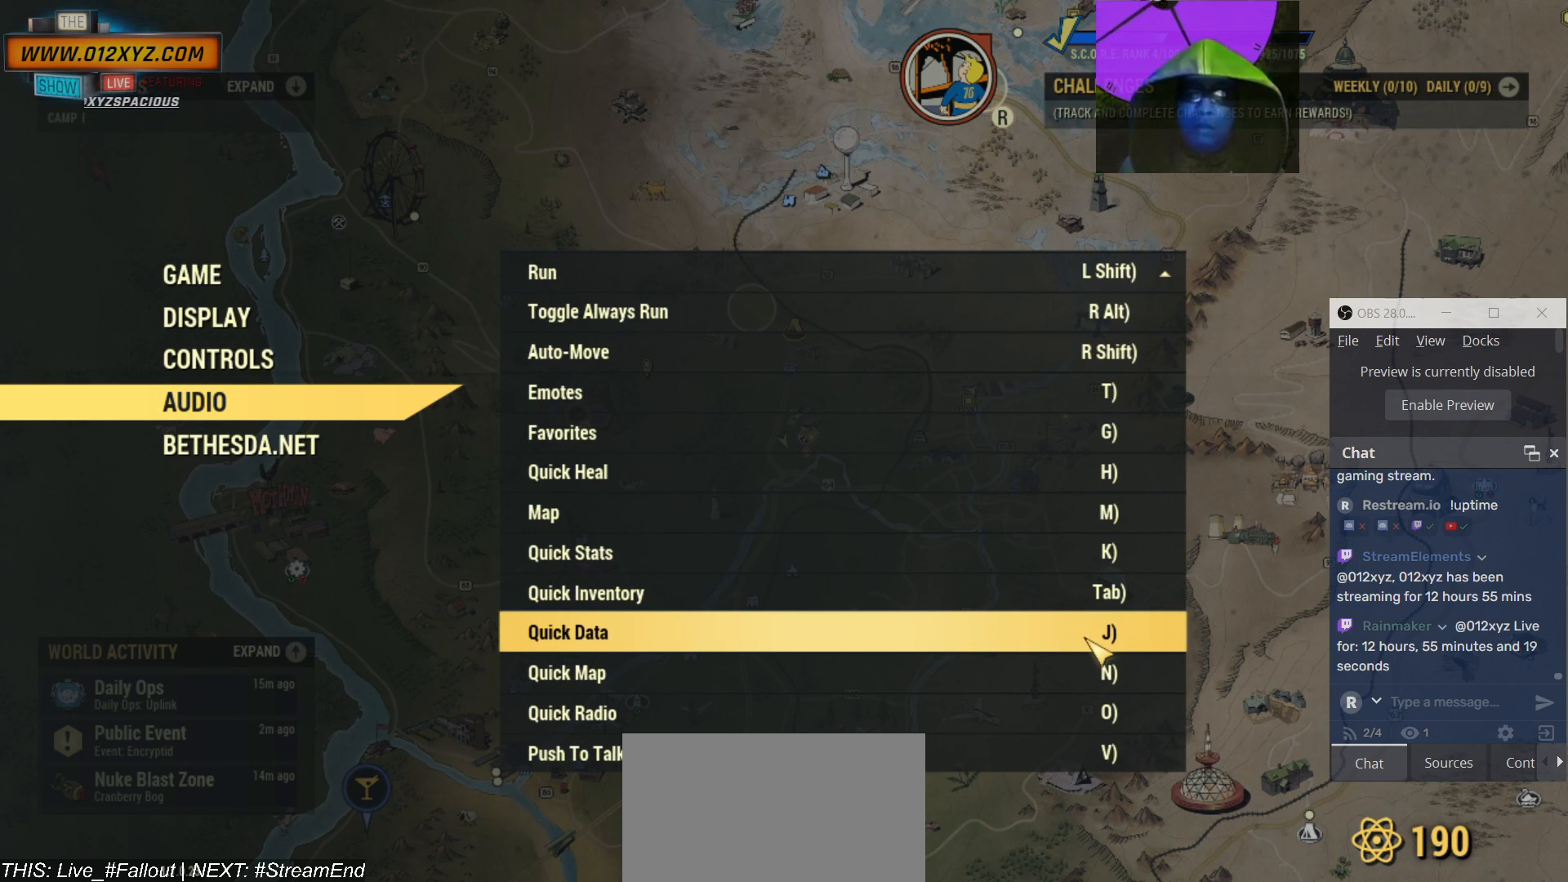
{"keys": [], "mouse": ["wheel"], "events": []}
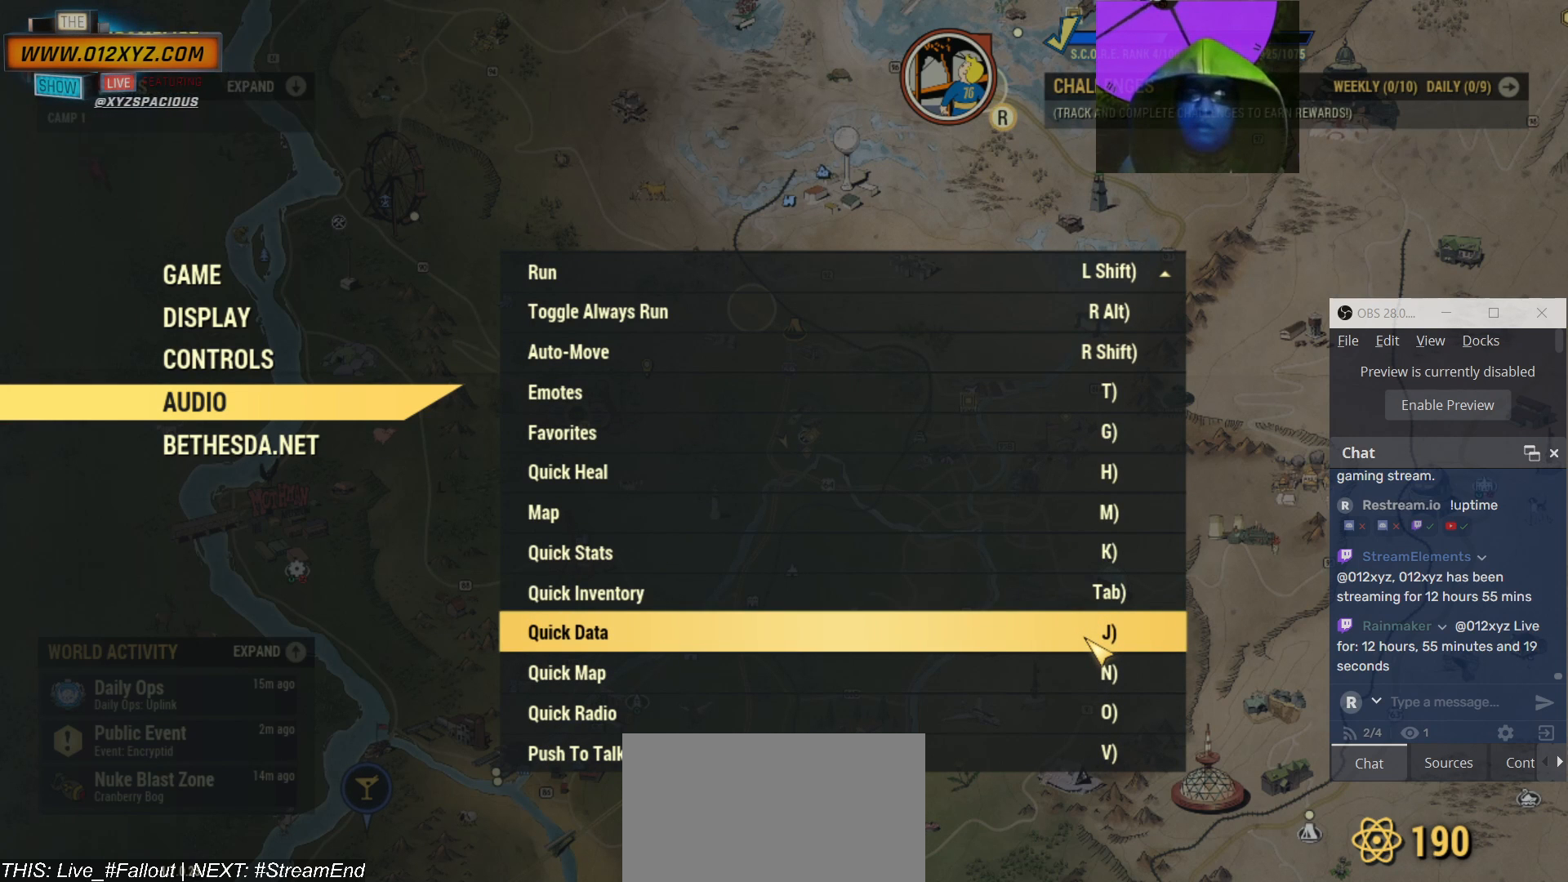
{"keys": [], "mouse": [], "events": [[67, "mouse_wheel", "up"]]}
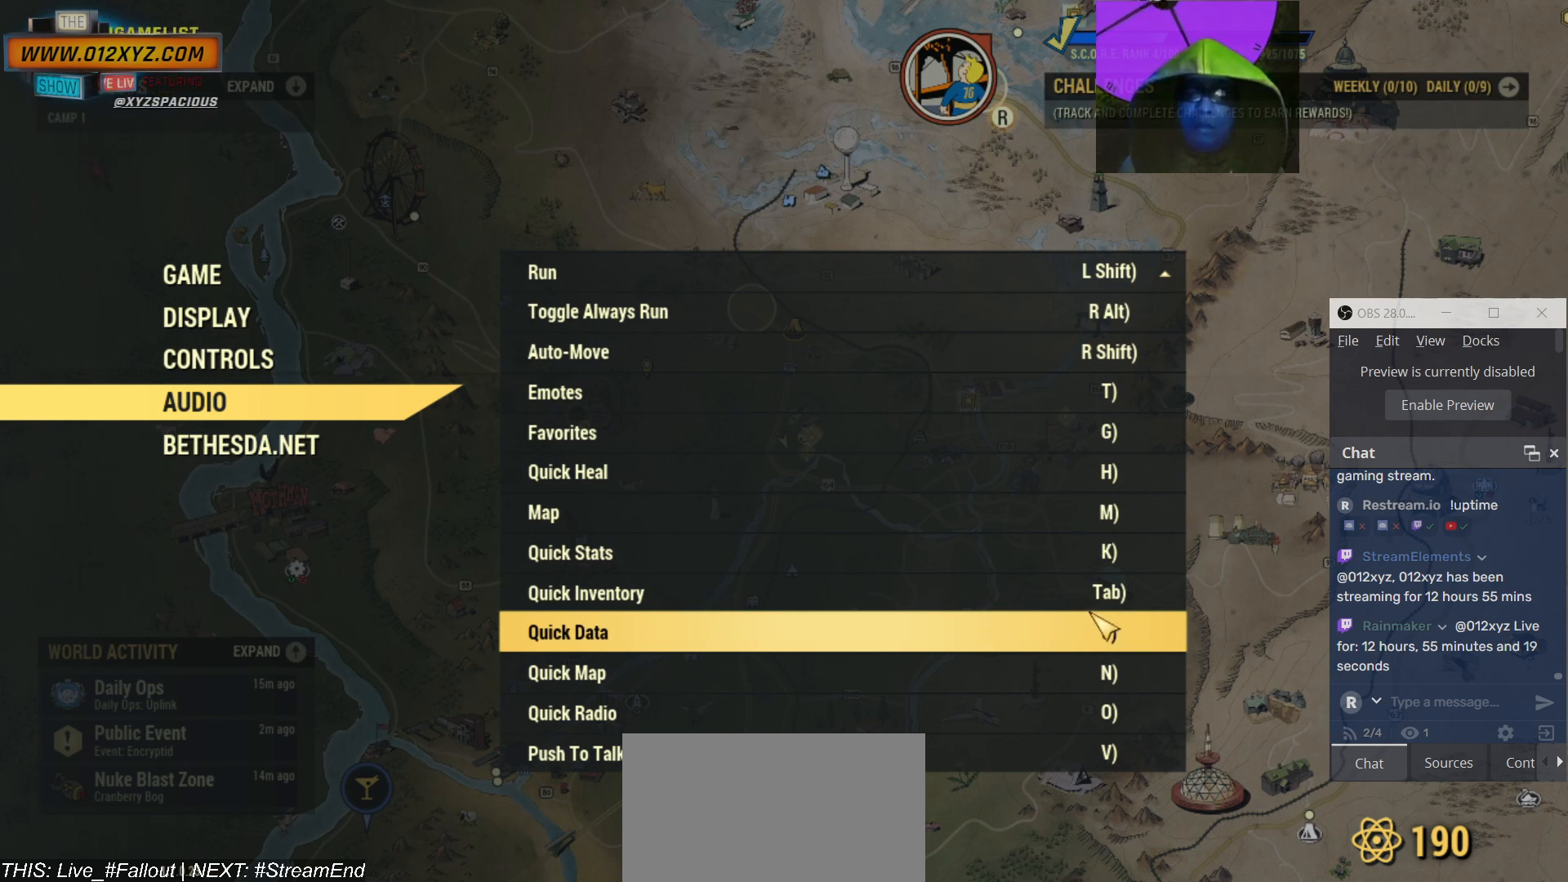
{"keys": [], "mouse": [], "events": []}
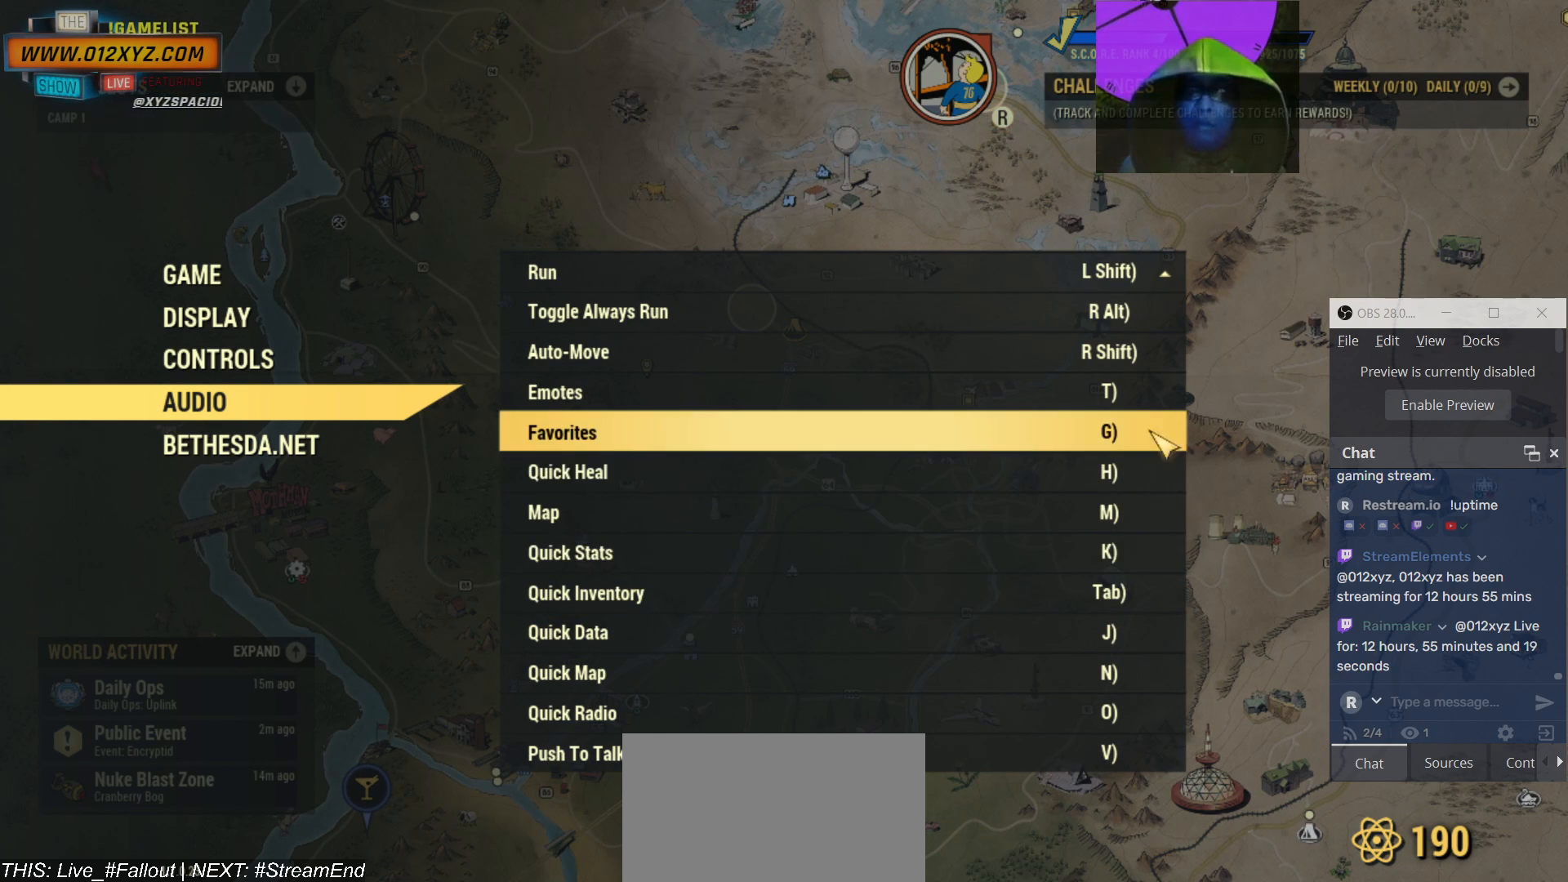
{"keys": [], "mouse": [], "events": [[300, "mouse_wheel", "down"], [467, "mouse_wheel", "up"]]}
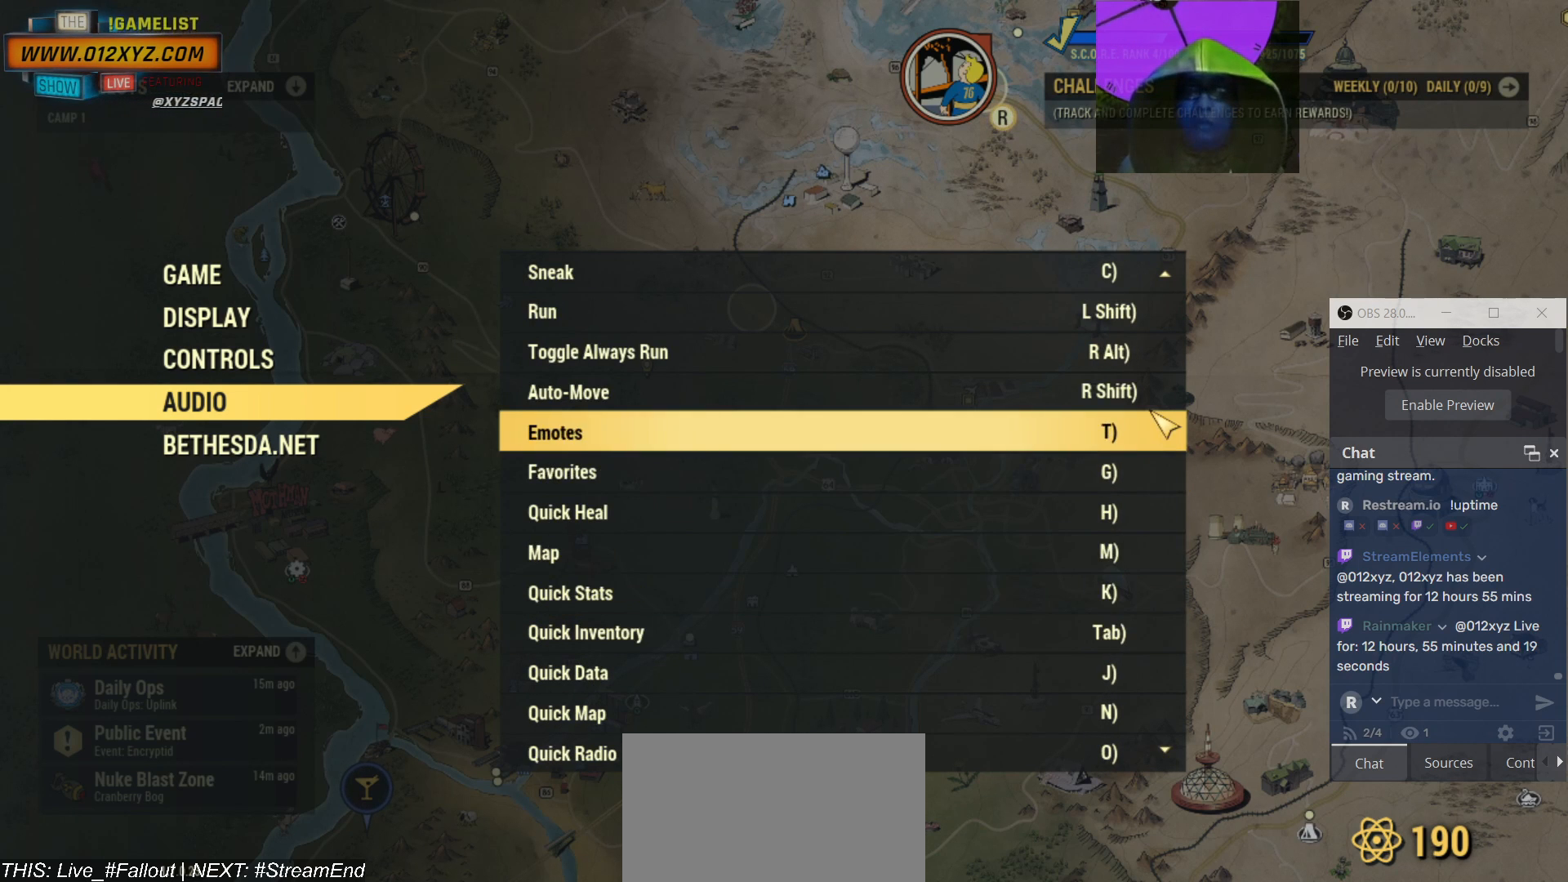
{"keys": [], "mouse": ["wheel"], "events": [[467, "mouse_wheel", "down"]]}
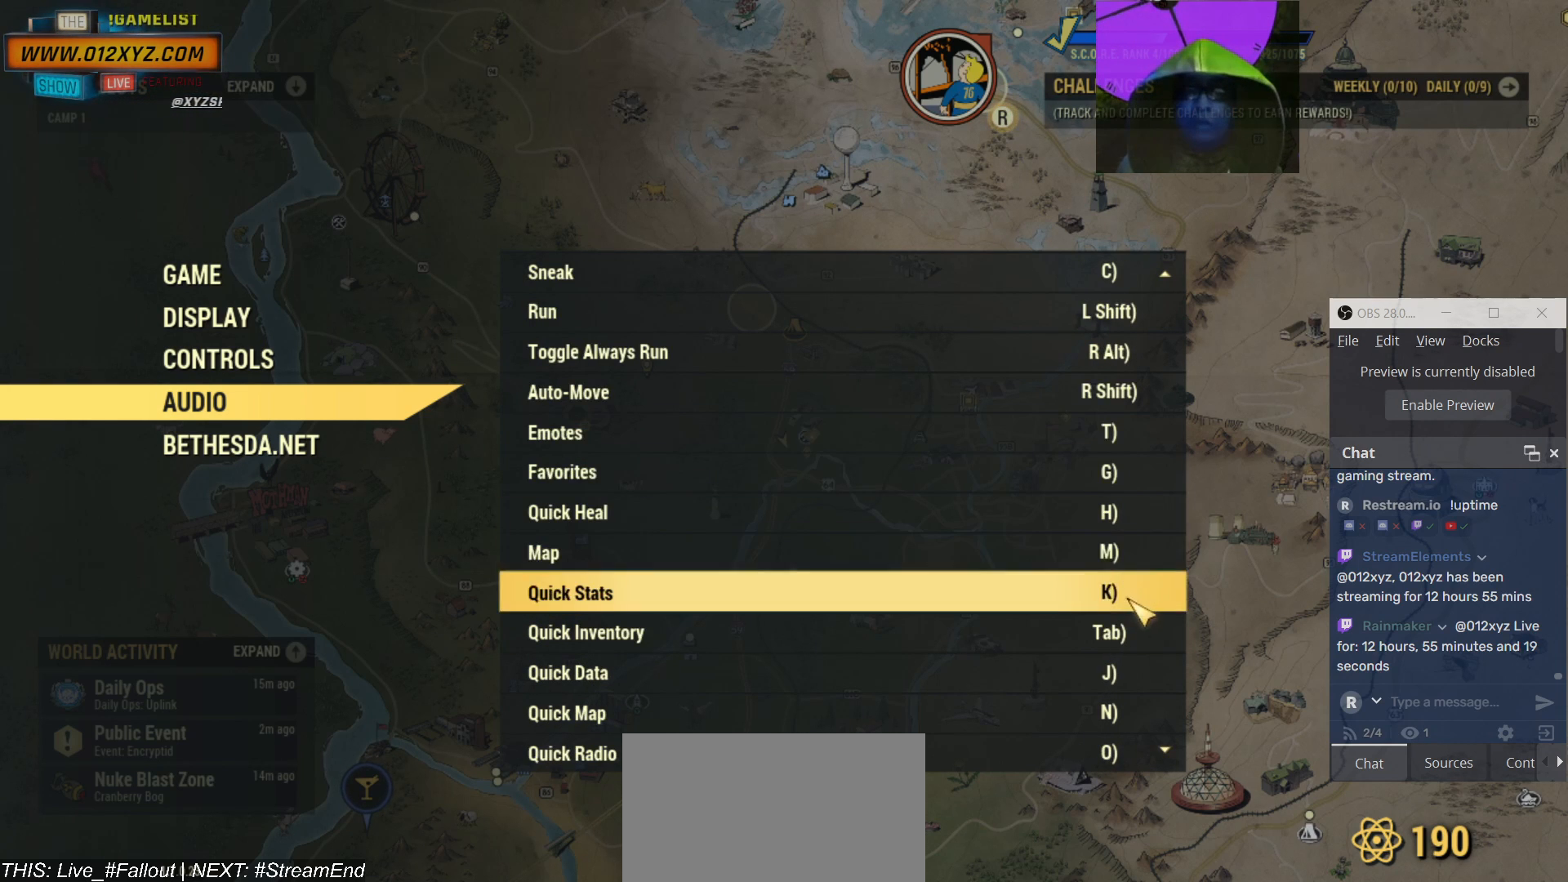
{"keys": [], "mouse": ["wheel"], "events": []}
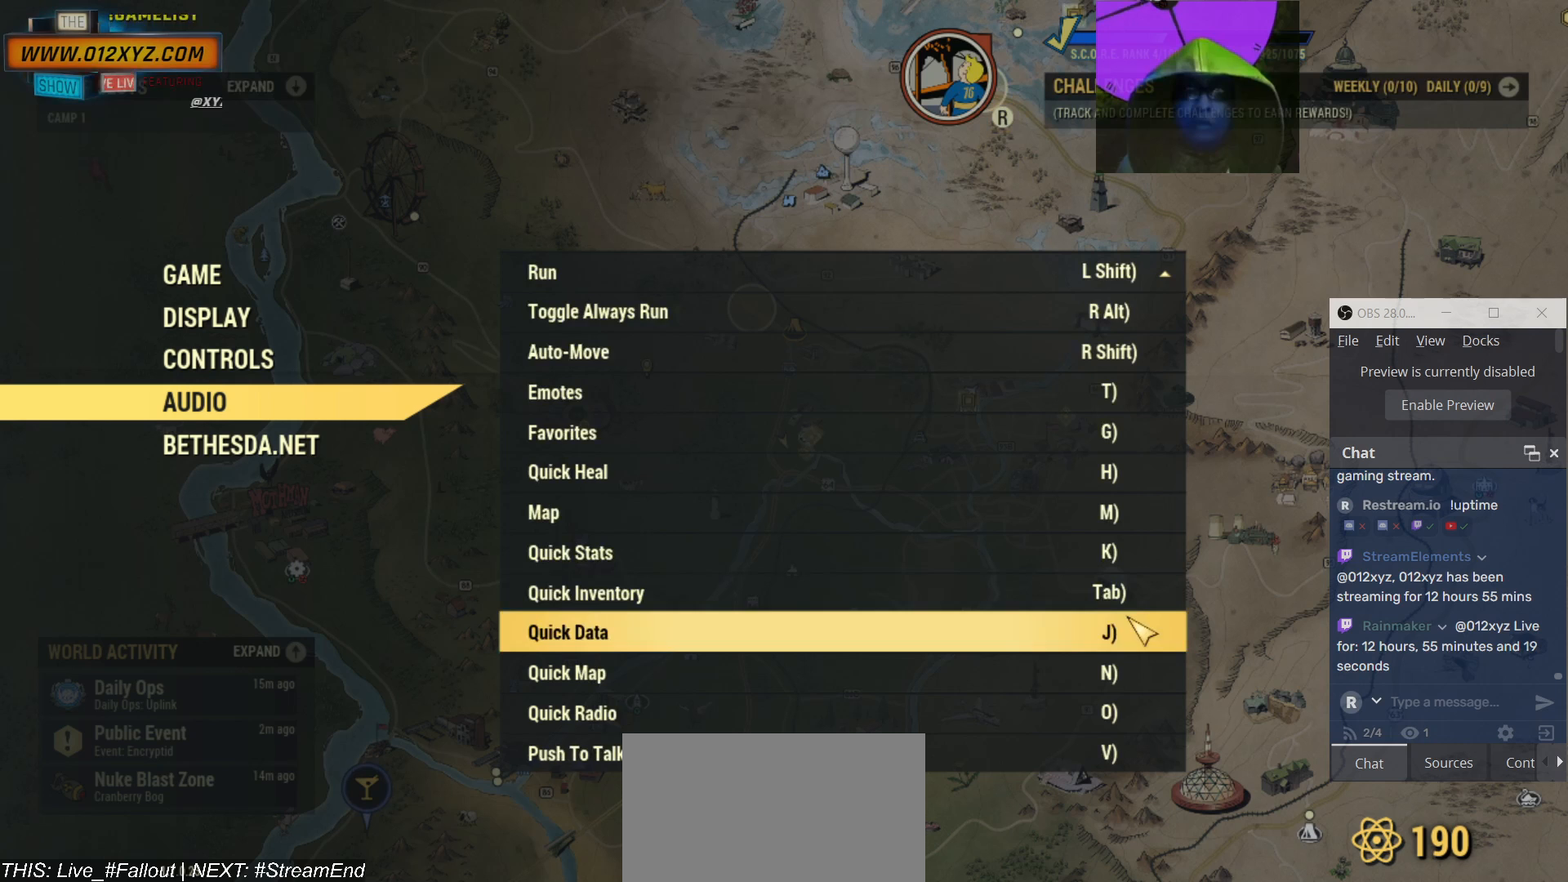
{"keys": [], "mouse": [], "events": [[33, "mouse_wheel", "up"]]}
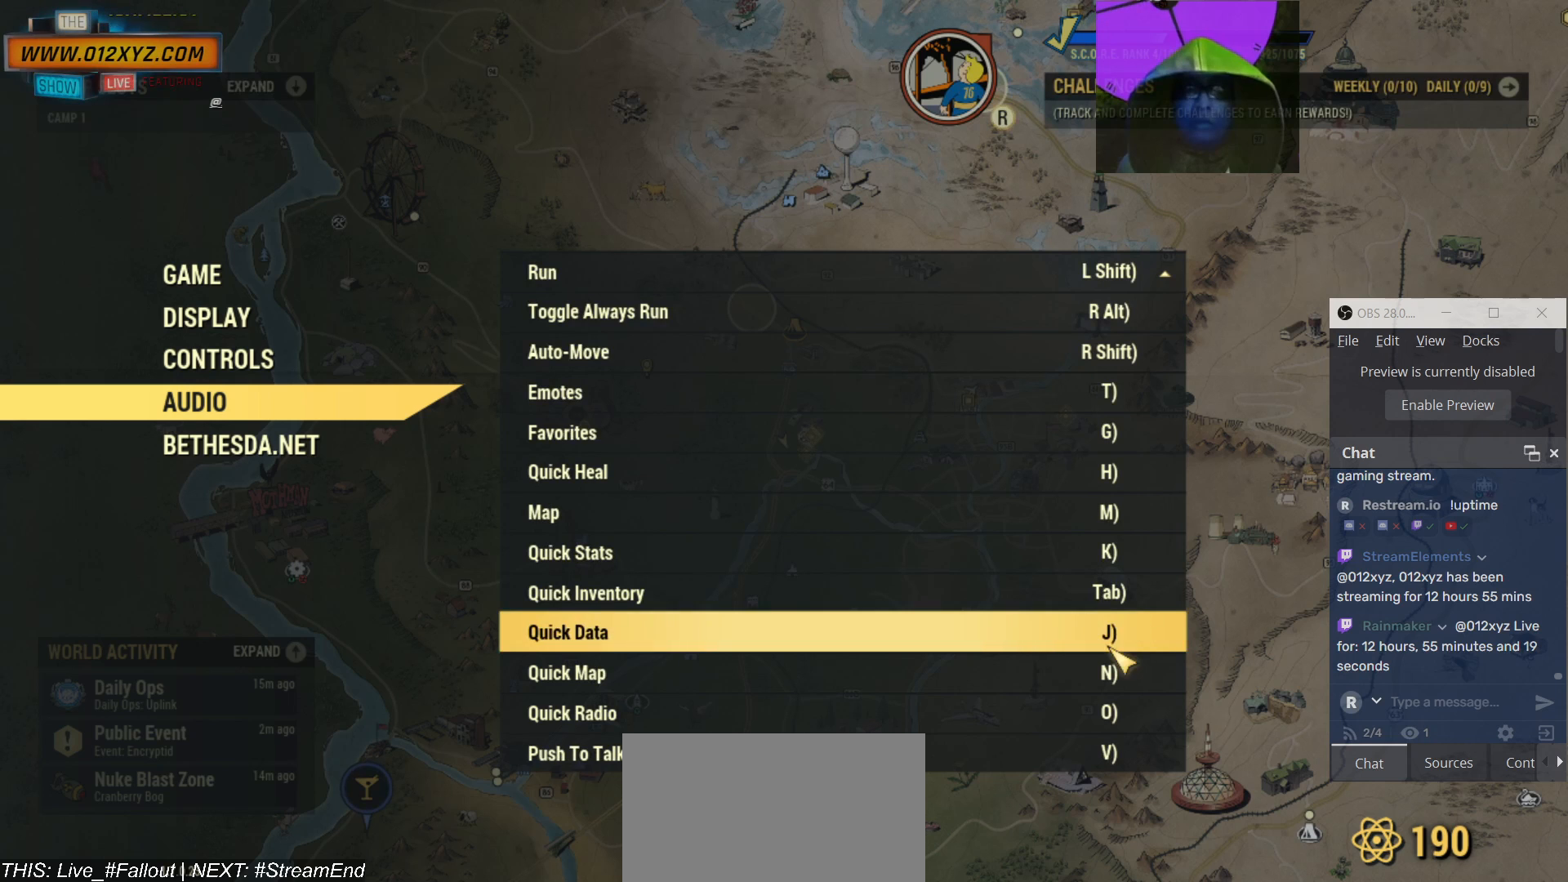
{"keys": [], "mouse": [], "events": []}
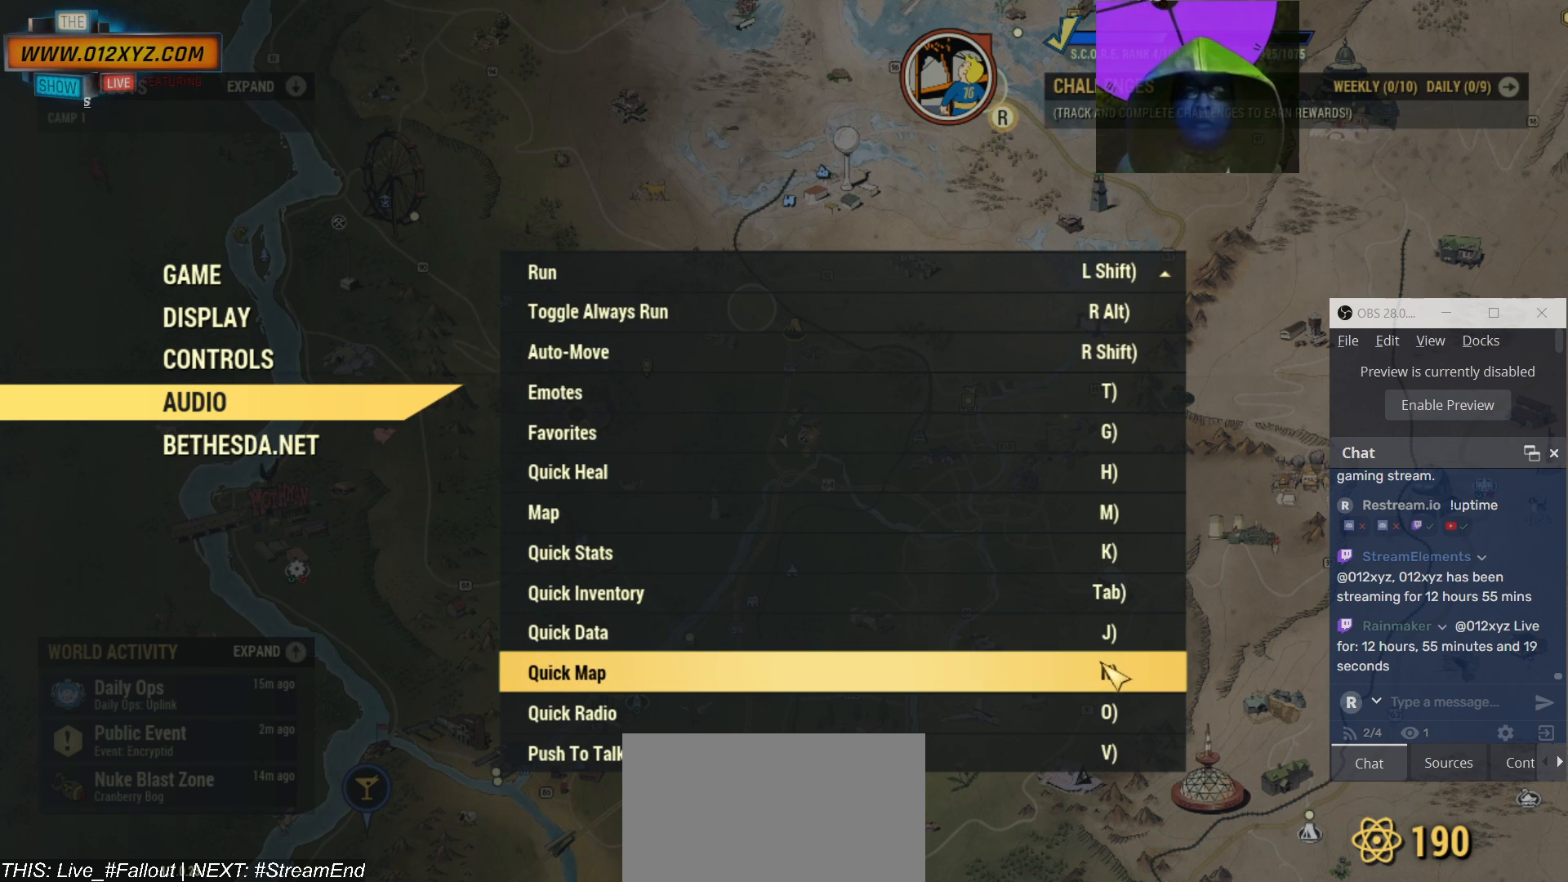
{"keys": [], "mouse": [], "events": [[300, "mouse_left", "down"], [400, "mouse_left", "up"]]}
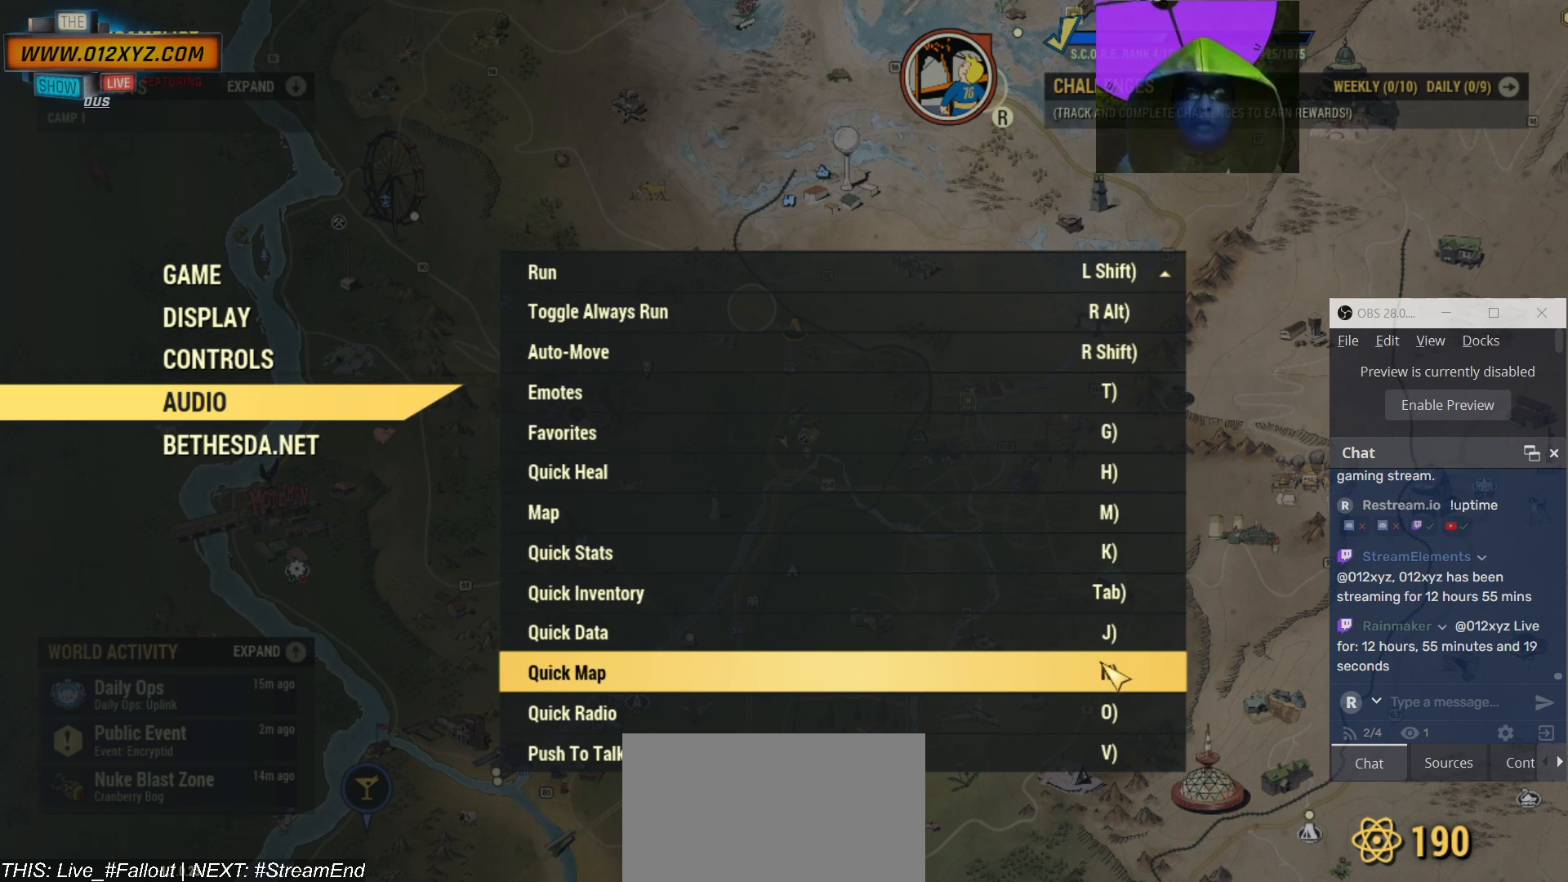
{"keys": [], "mouse": [], "events": []}
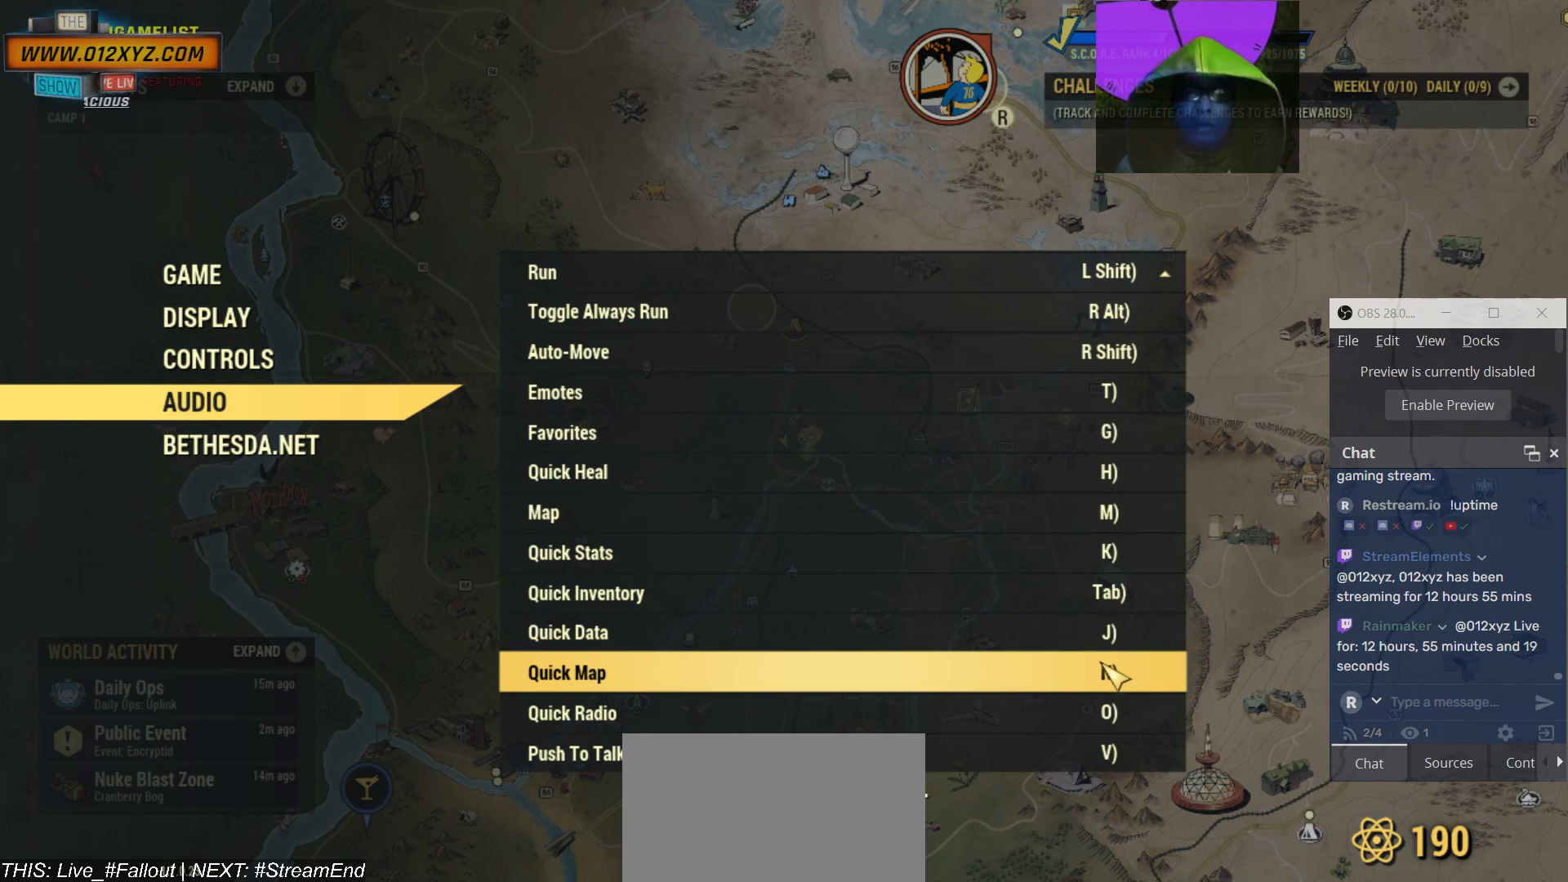
{"keys": [], "mouse": [], "events": []}
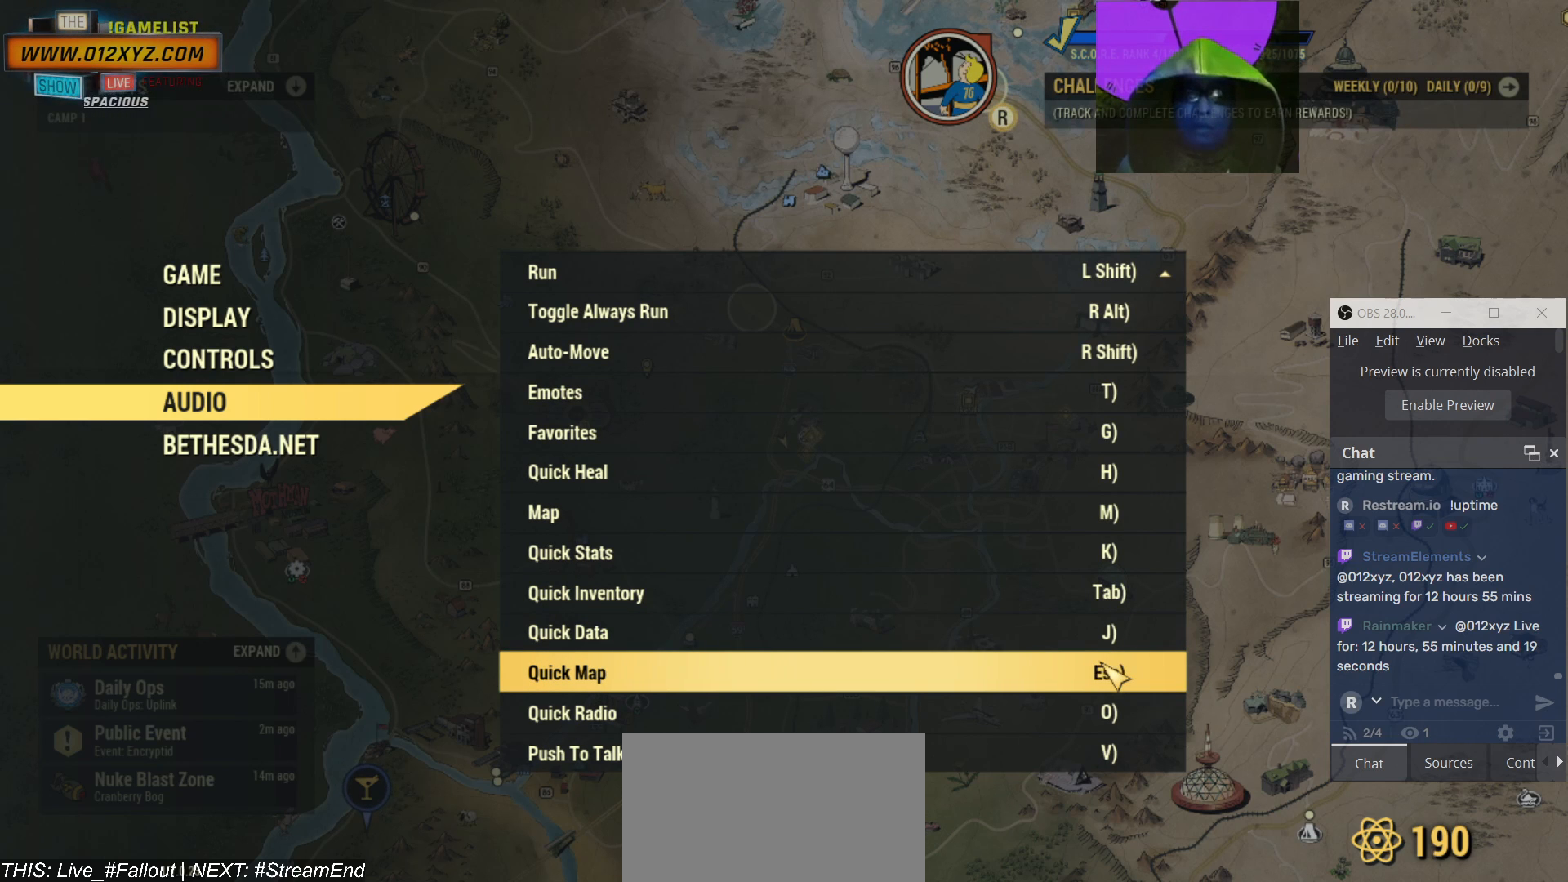
{"keys": [], "mouse": [], "events": []}